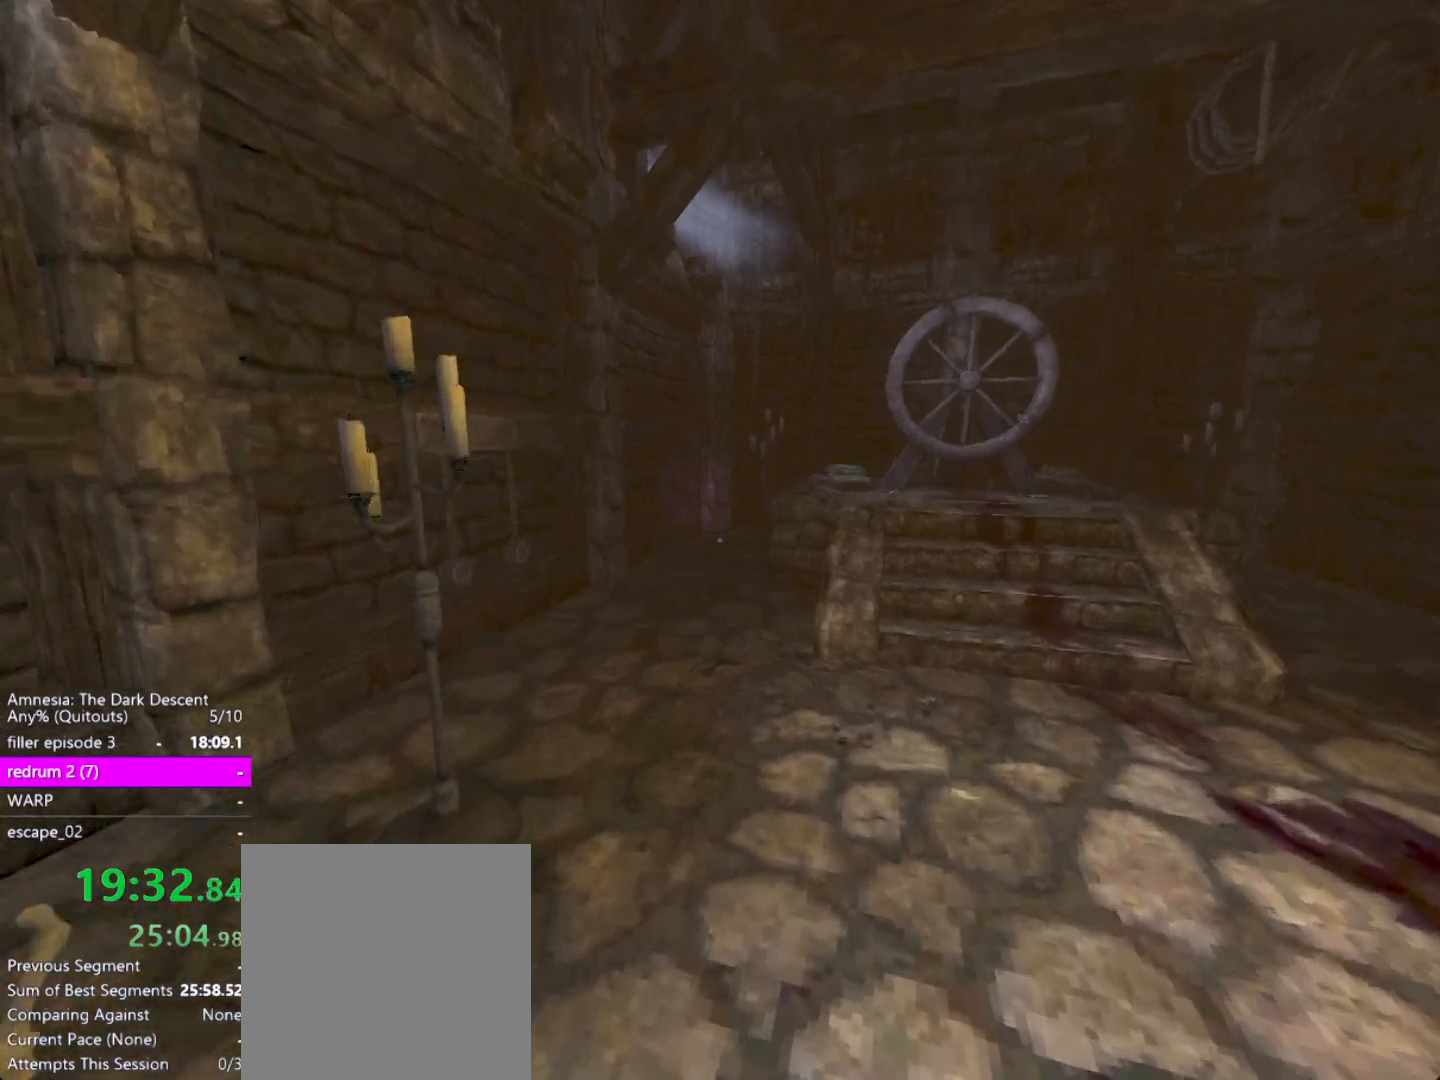
Gameplay with keyboard and mouse; each line is a JSON object with the keys and mouse buttons held at the frame after it. "events" lists presses ("down") and releases ("up") of "a", "alt", "ctrl", "d", "down", "escape", "f4", "return", "s", "shift", "space", "tab", "up", "w", "mouse_left" and "mouse_right" between this image and that frame as [ms after this image, input, new state], when the widget could be followed in between. "mouse_left", "mouse_right" = the "left", "right" buttons of the "mouse" list. No other keys are recorded. Mouse movement is not recorded. Not read: other_keys.
{"keys": ["shift", "w"], "mouse": [], "events": []}
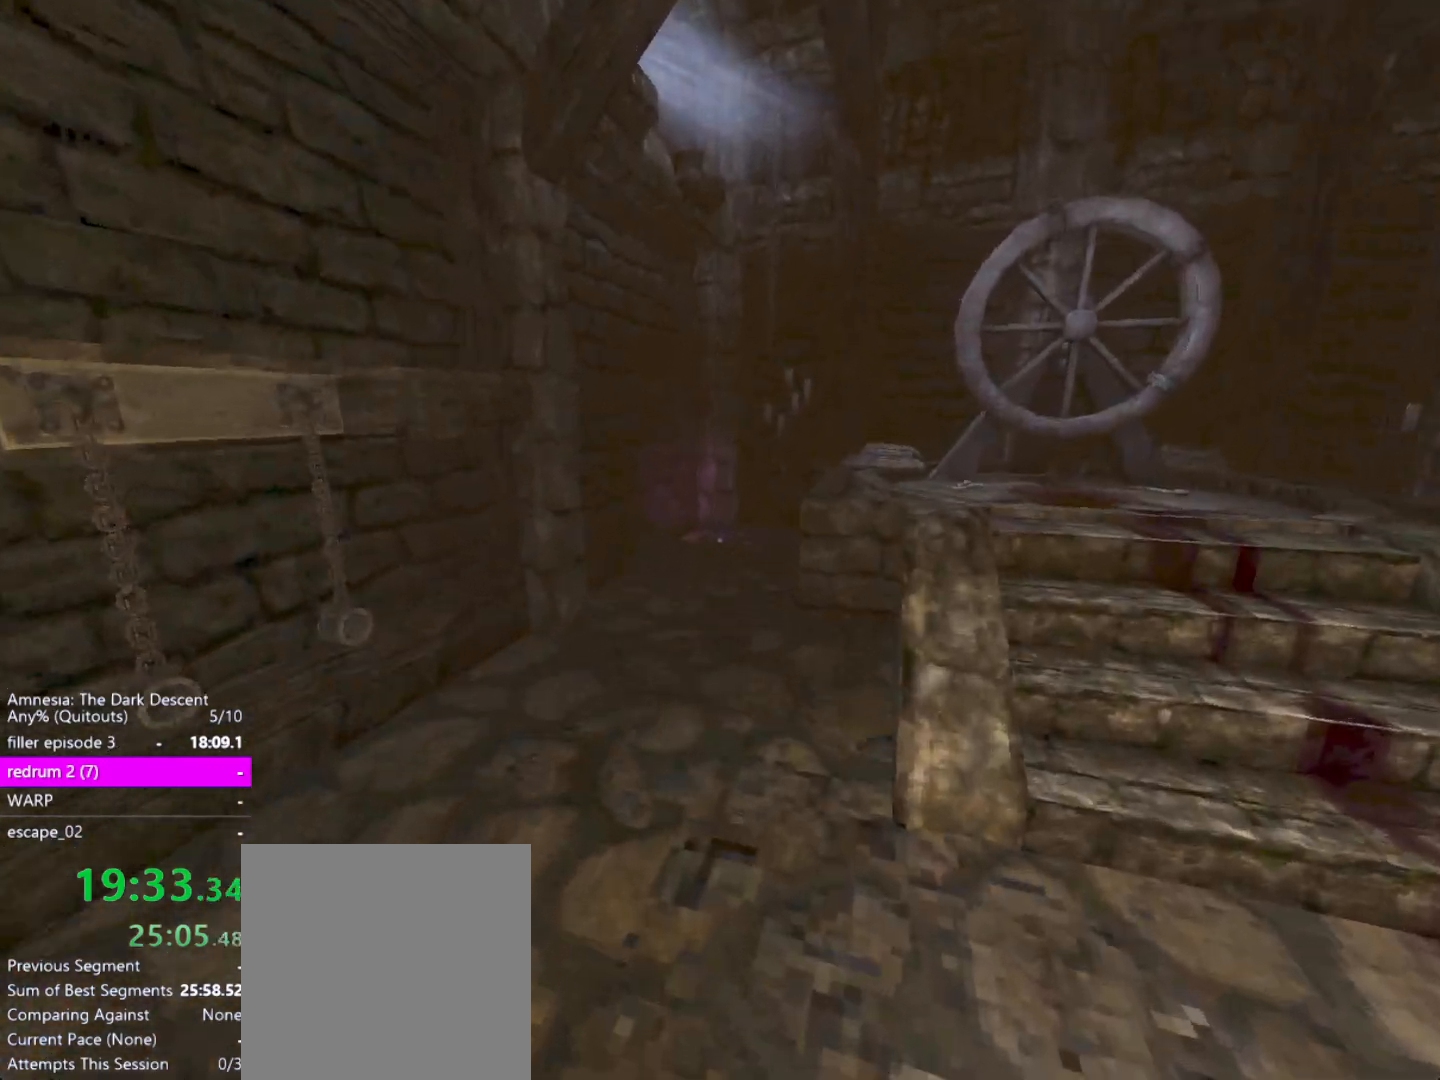
{"keys": ["shift", "w"], "mouse": [], "events": []}
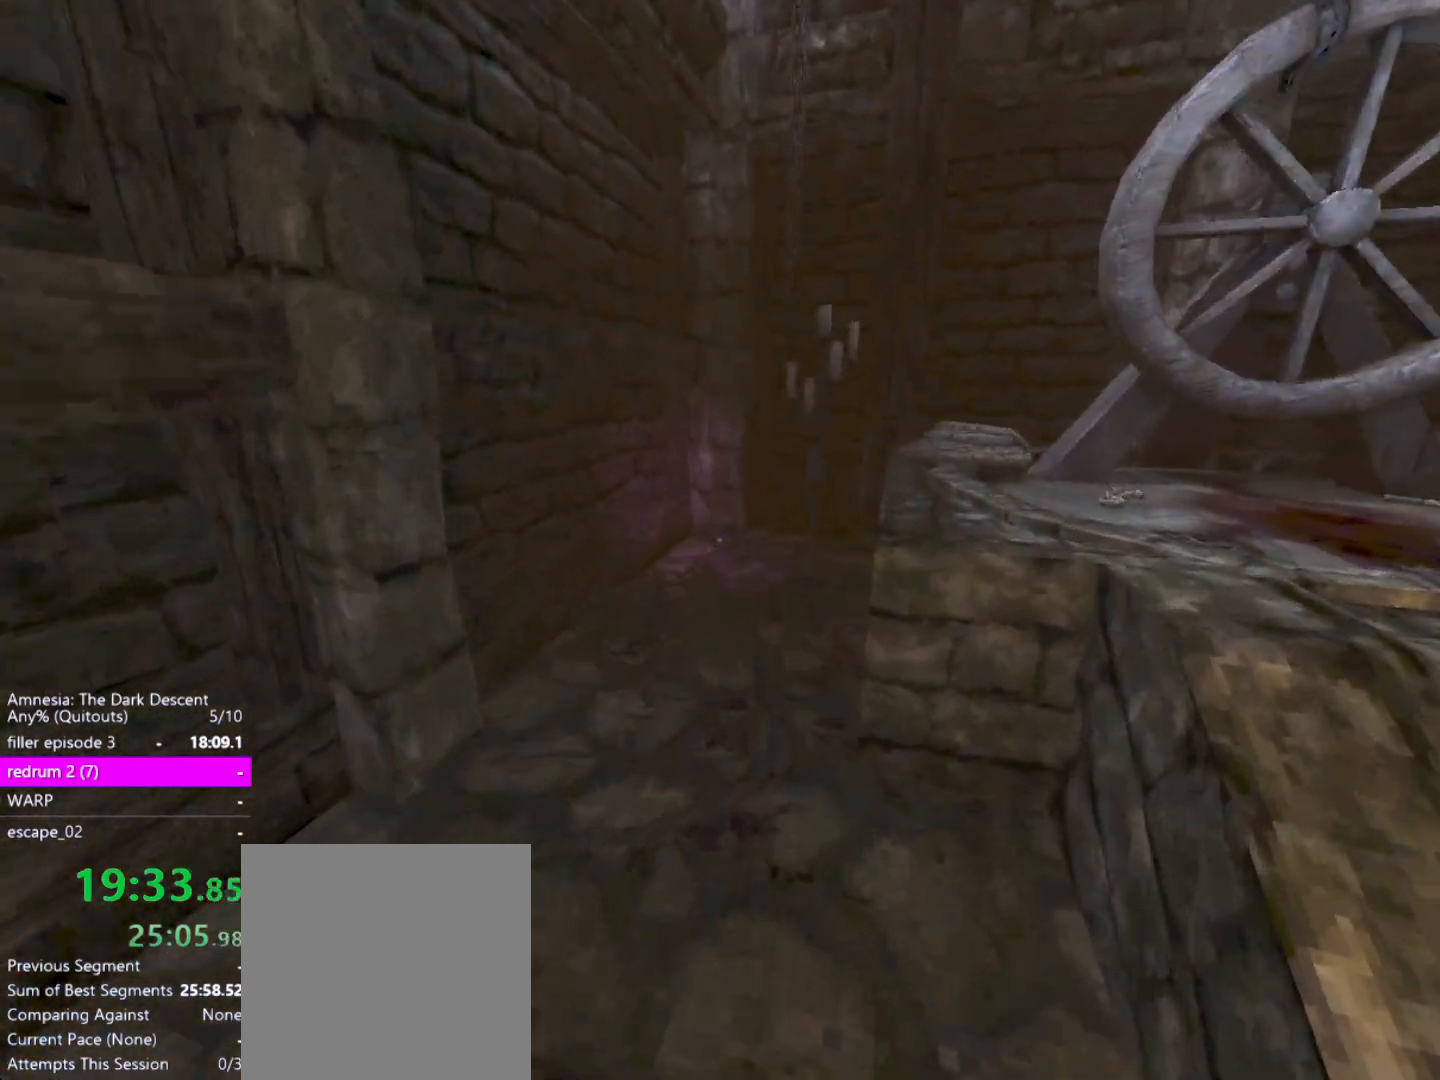
{"keys": ["shift", "w"], "mouse": [], "events": [[67, "a", "down"], [267, "a", "up"]]}
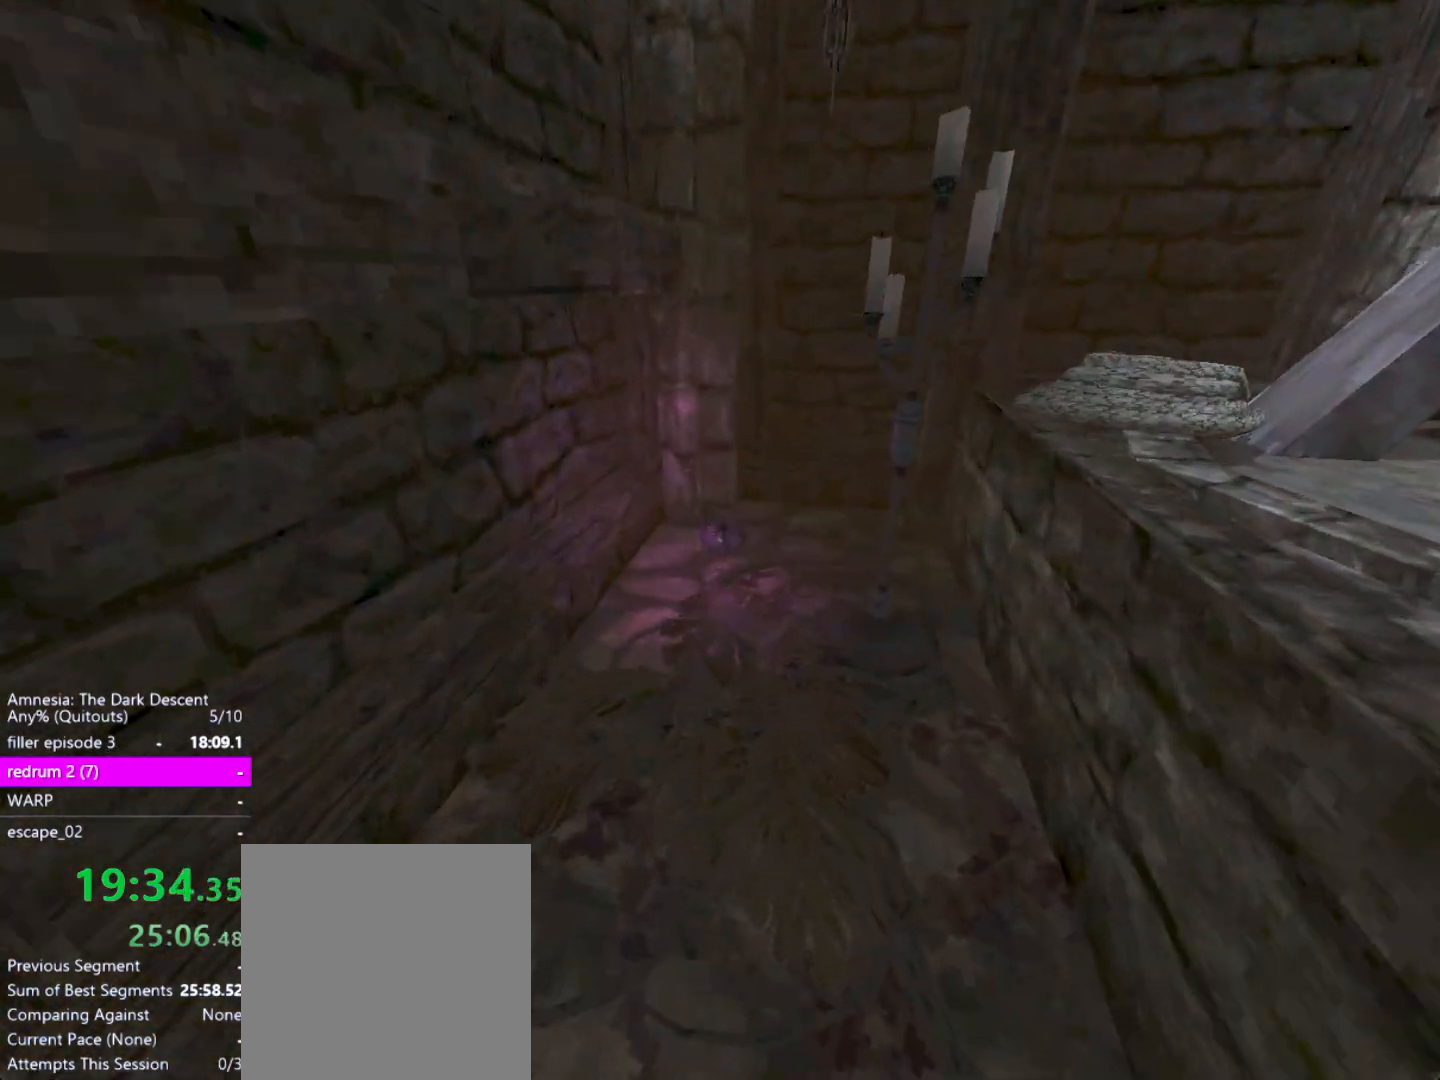
{"keys": ["shift"], "mouse": [], "events": [[183, "a", "down"], [317, "a", "up"], [367, "w", "up"]]}
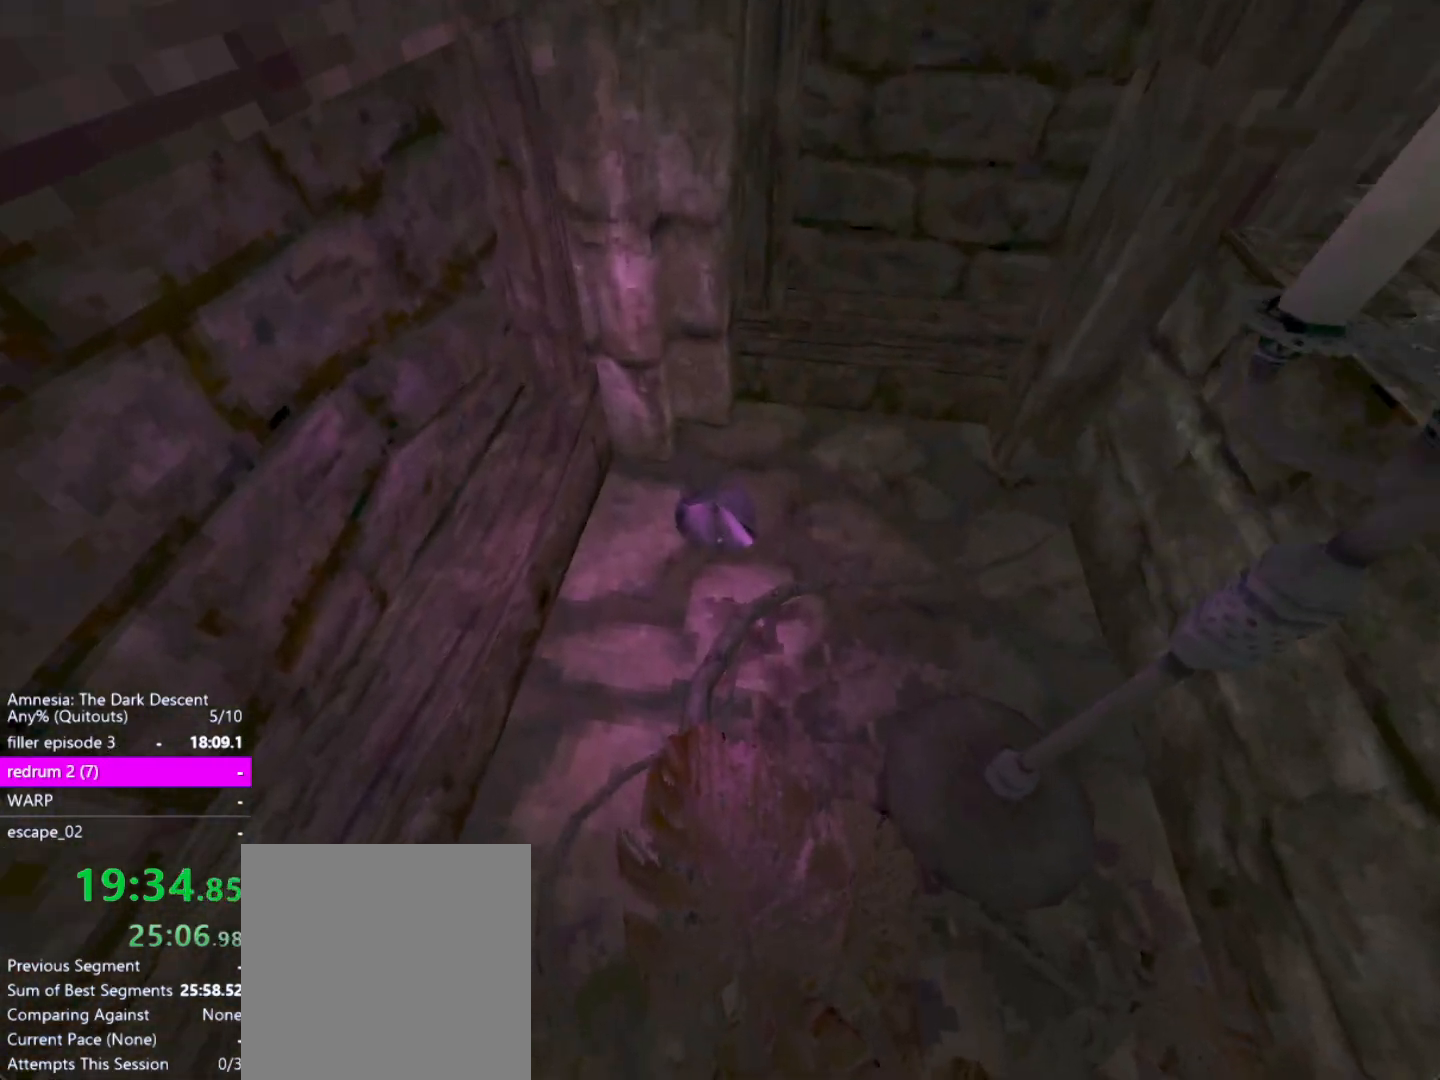
{"keys": ["shift", "w"], "mouse": [], "events": [[300, "mouse_left", "down"], [383, "mouse_left", "up"], [383, "w", "down"]]}
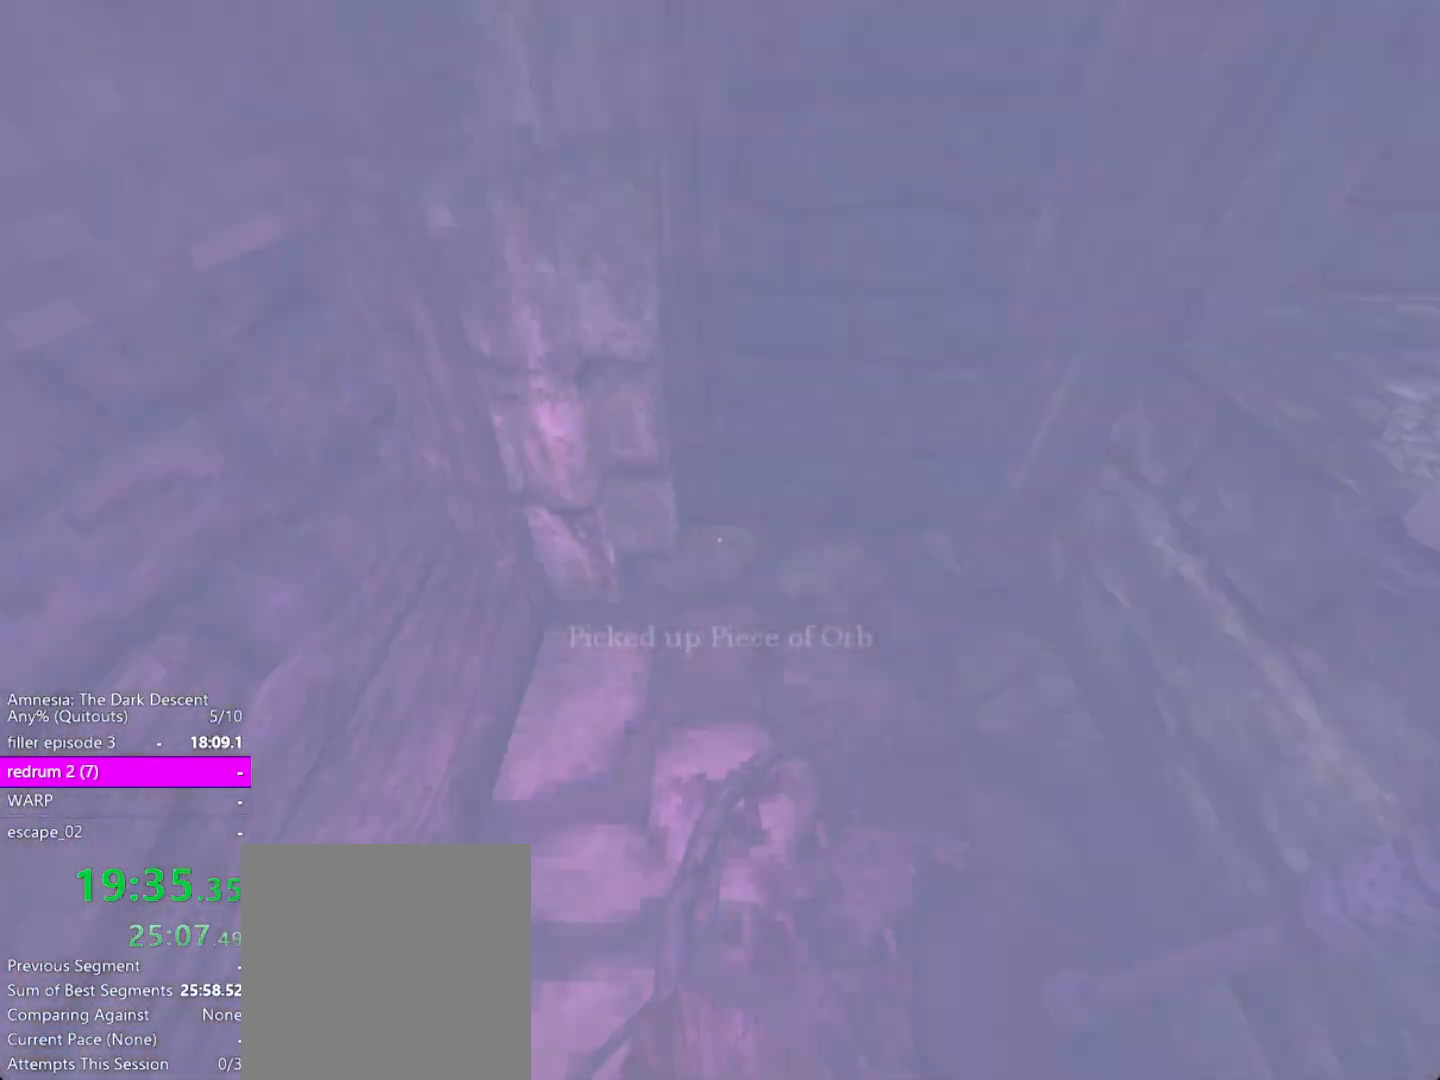
{"keys": [], "mouse": [], "events": [[67, "w", "up"], [217, "shift", "up"]]}
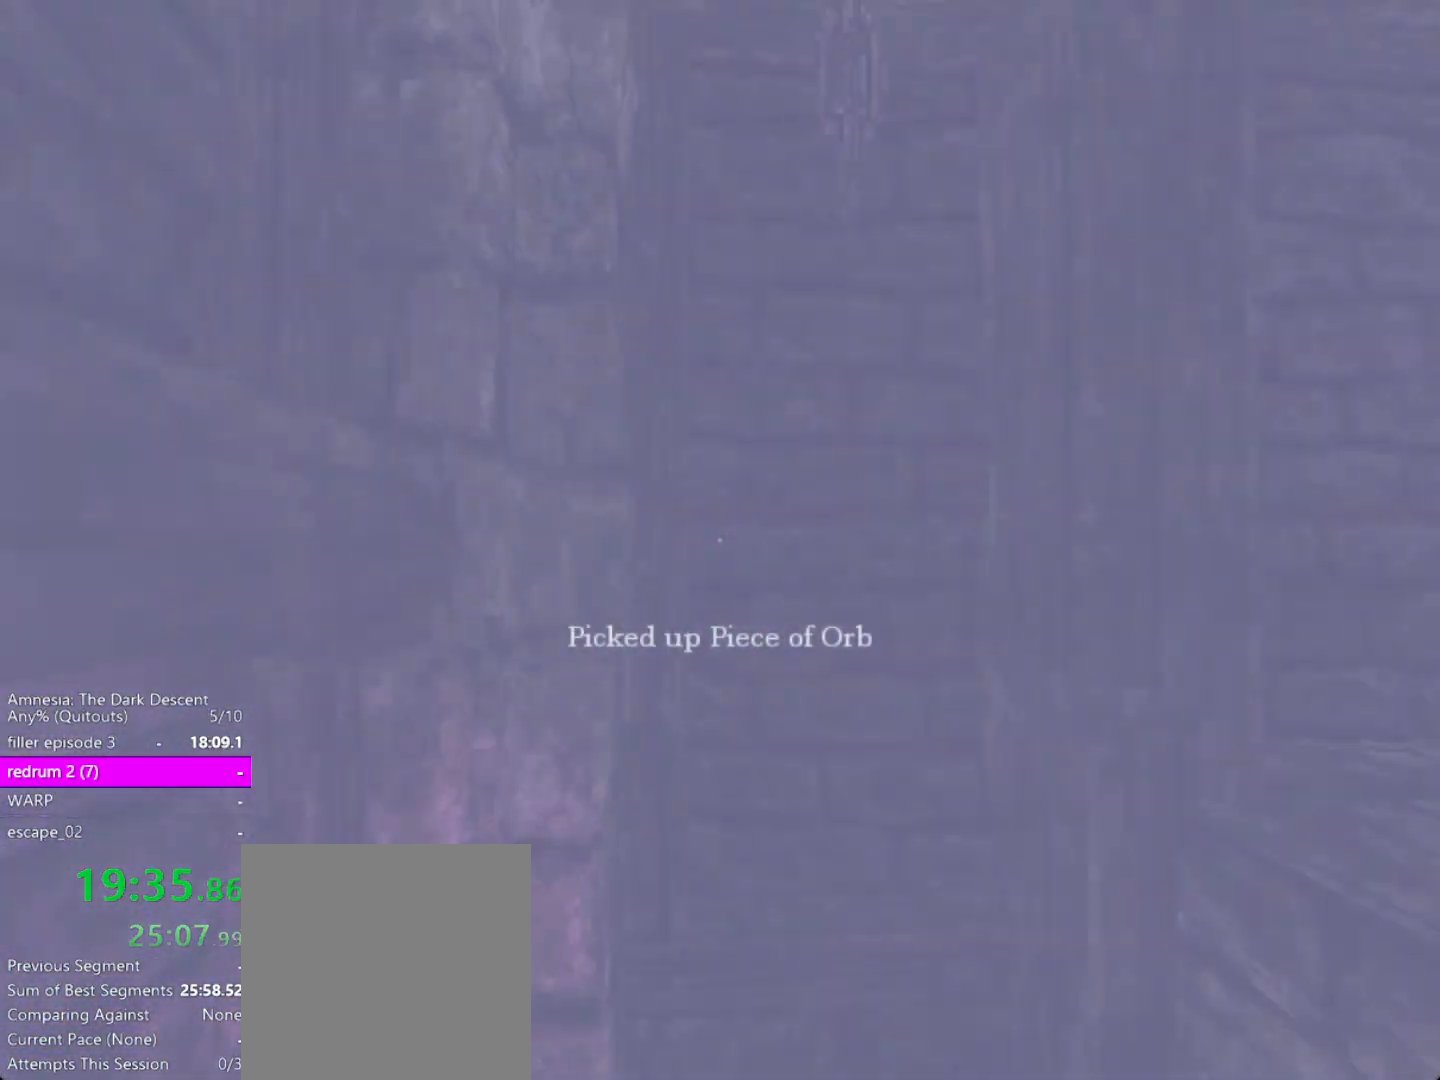
{"keys": ["alt"], "mouse": [], "events": [[133, "alt", "down"]]}
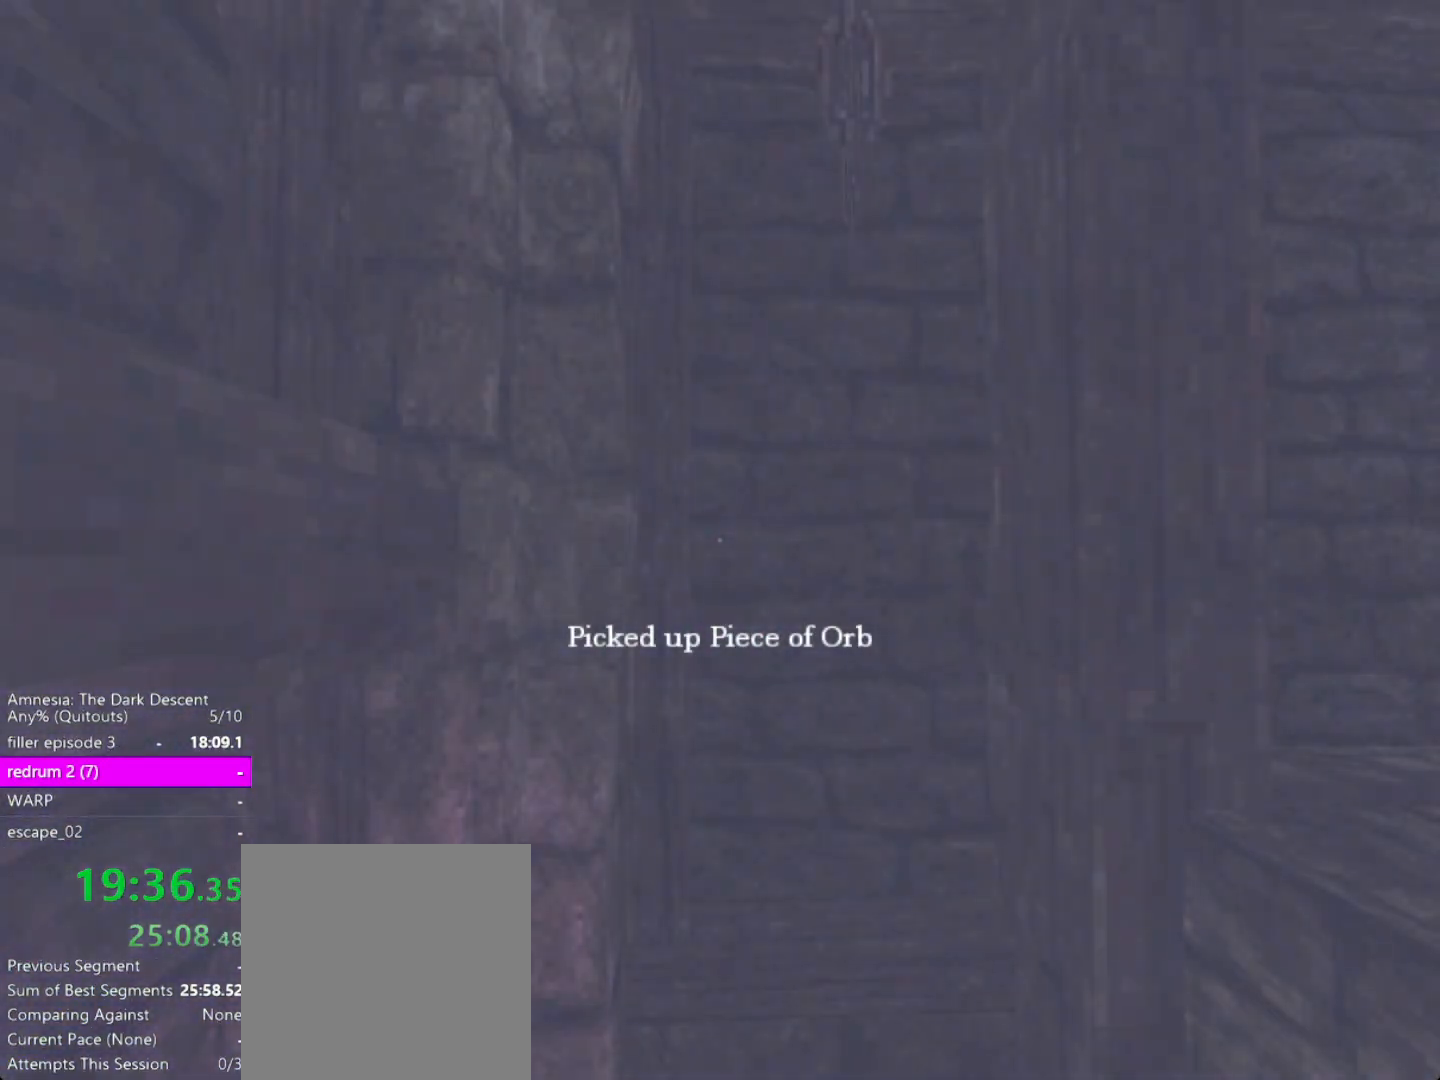
{"keys": [], "mouse": [], "events": [[17, "f4", "down"], [100, "f4", "up"], [150, "alt", "up"]]}
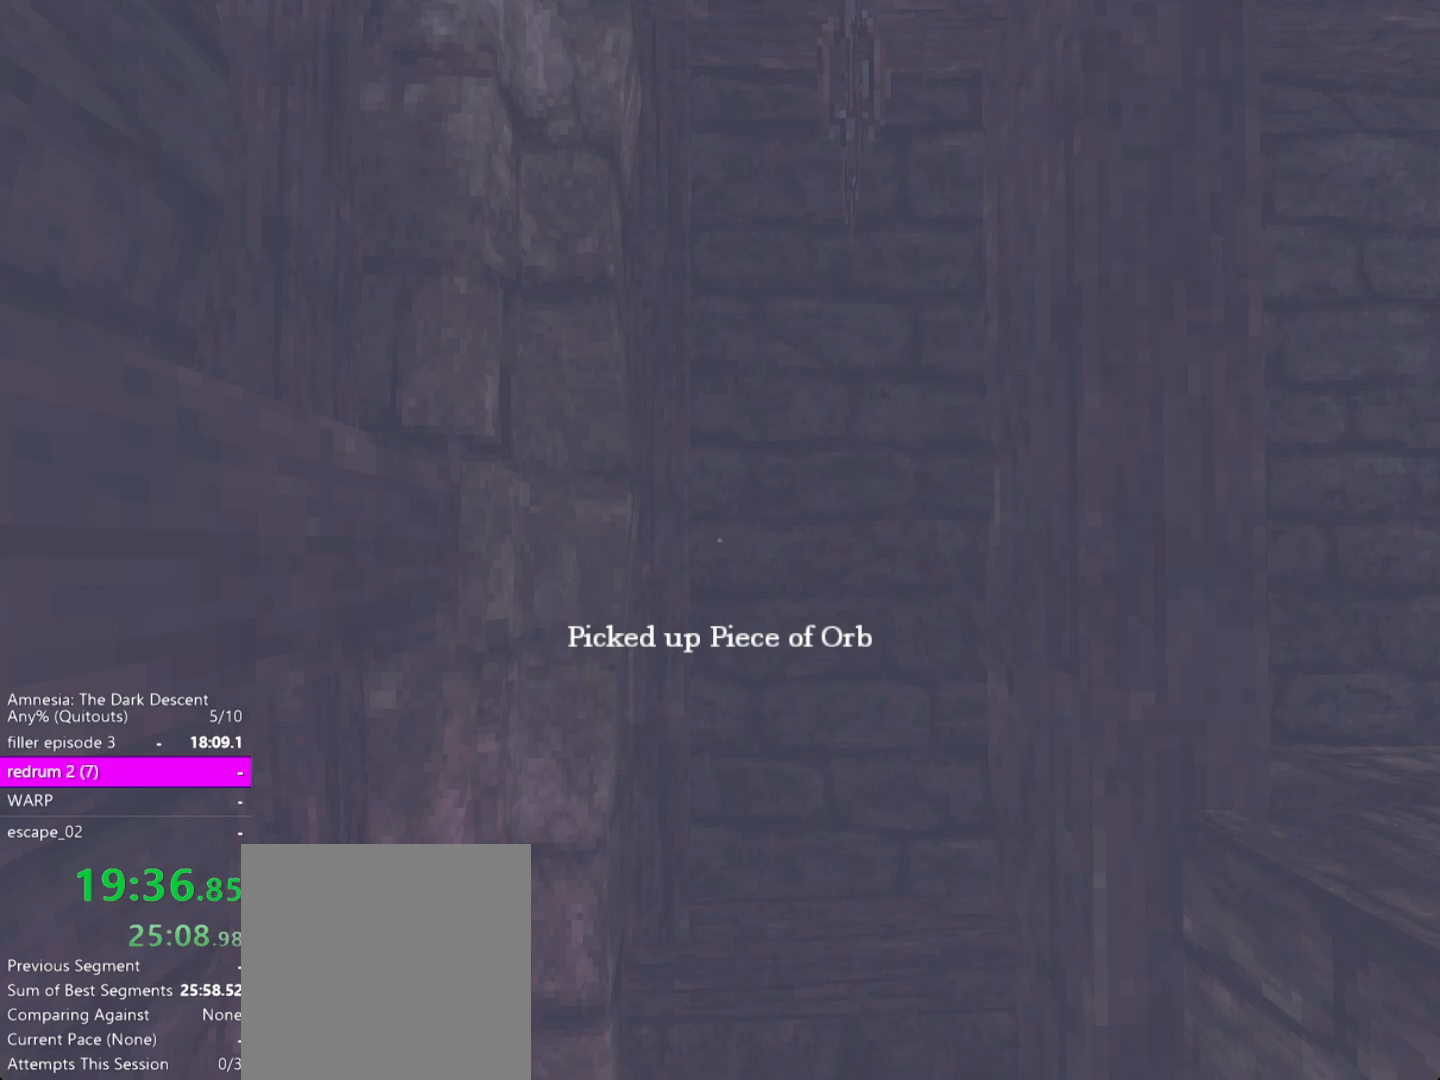
{"keys": [], "mouse": [], "events": []}
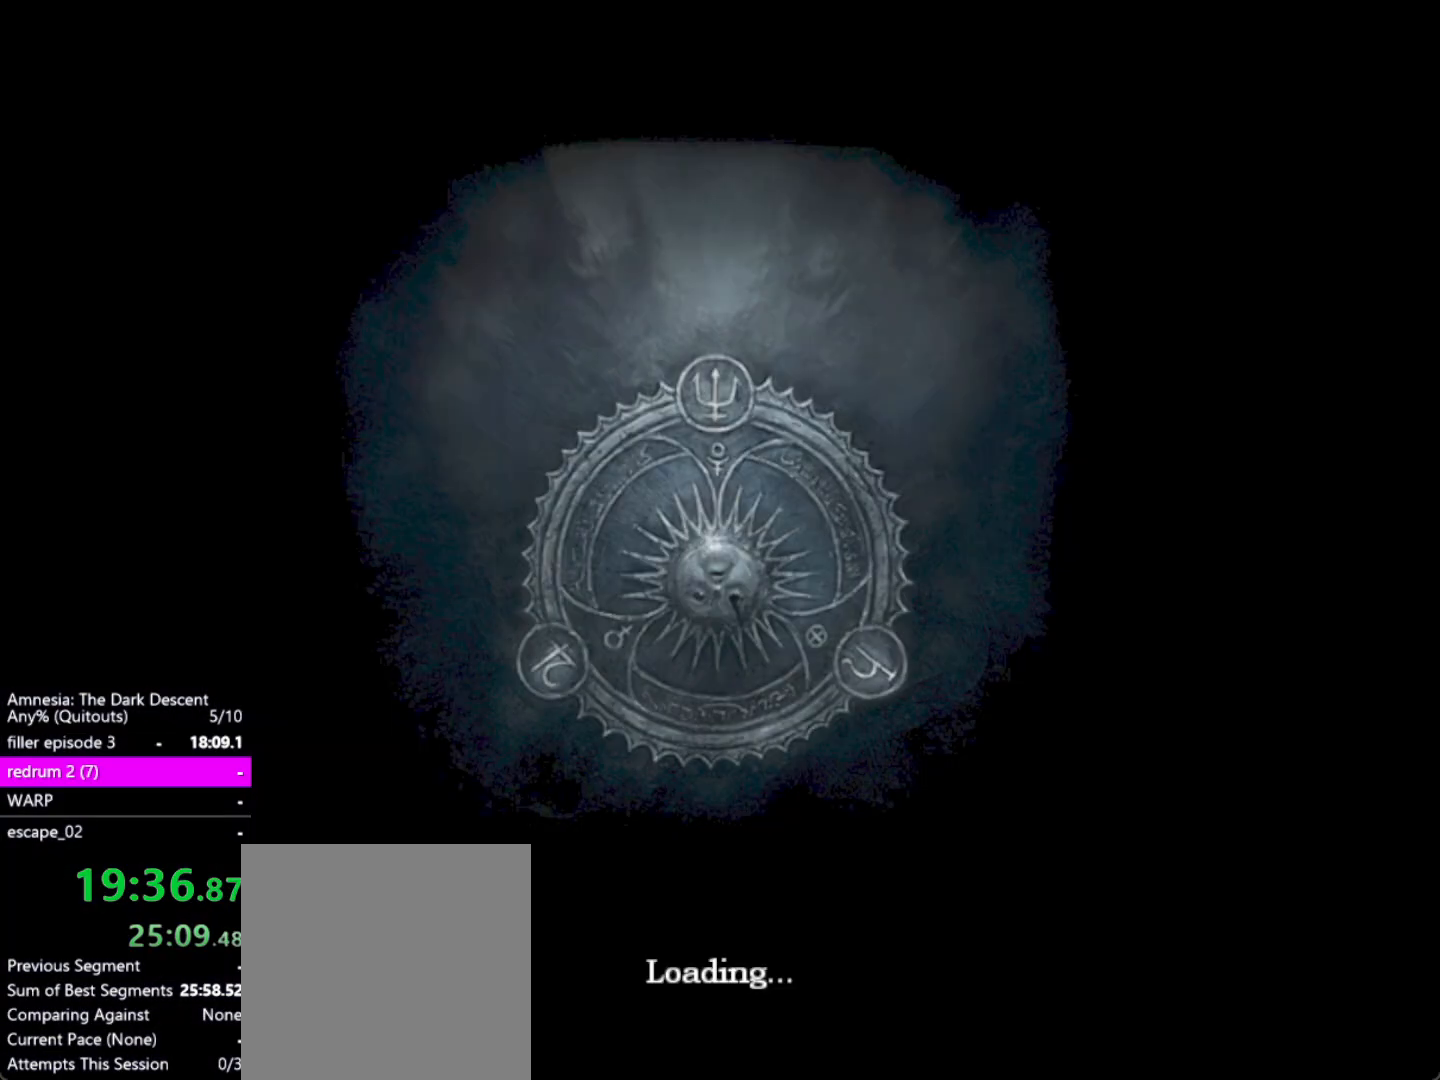
{"keys": ["return"], "mouse": [], "events": [[467, "return", "down"]]}
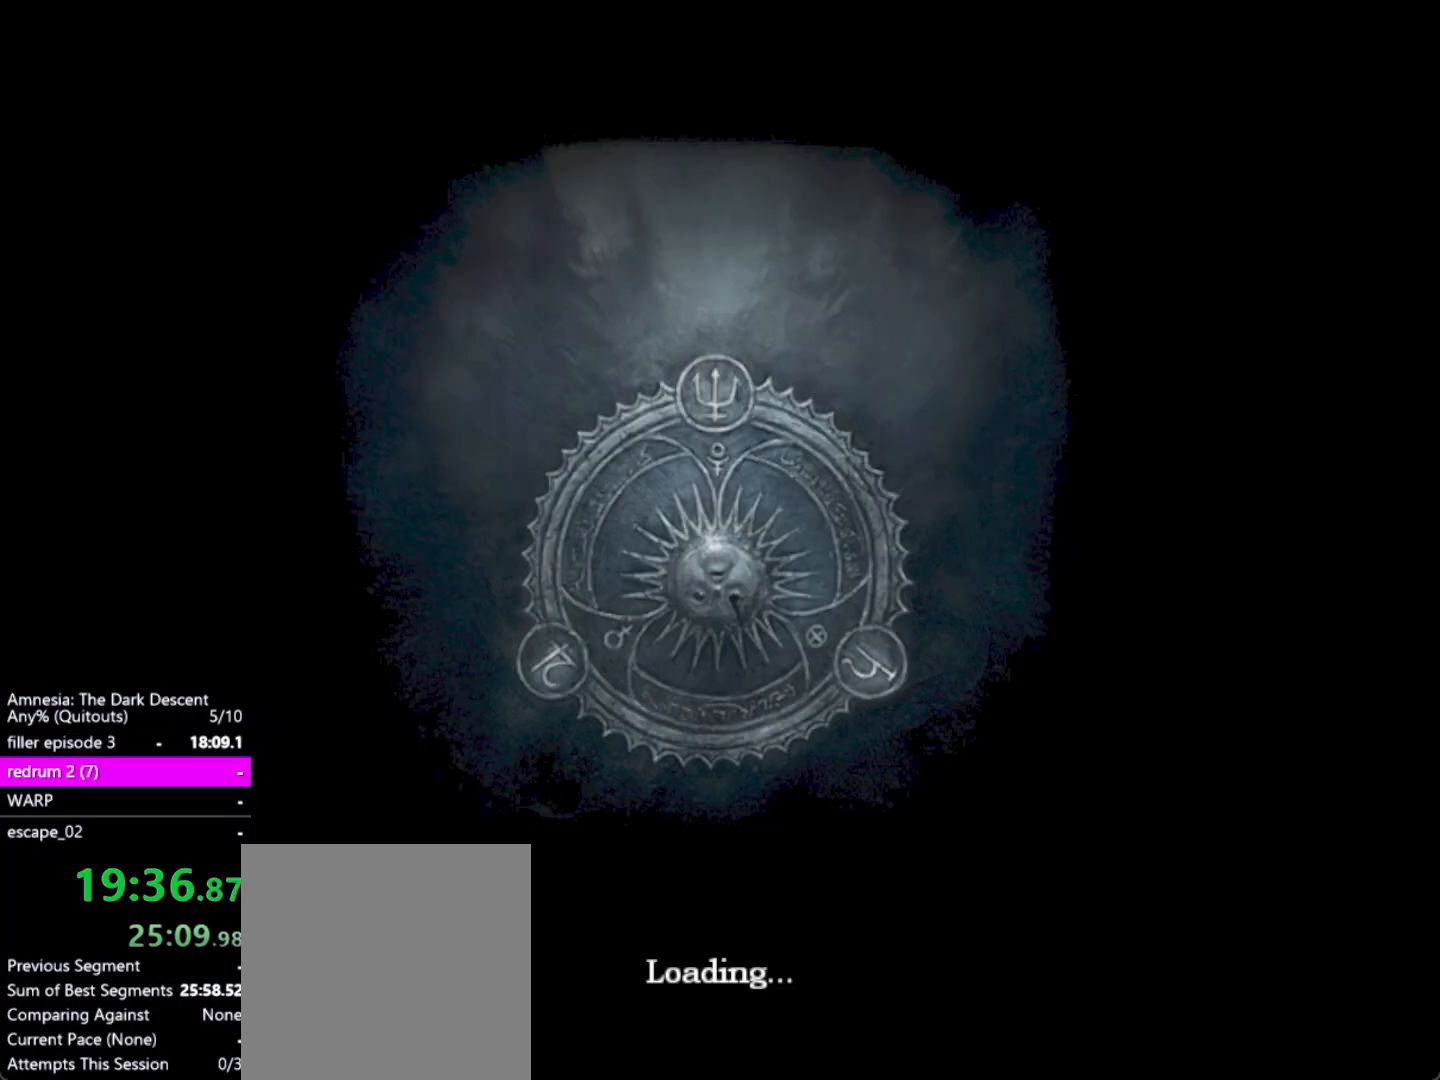
{"keys": ["return"], "mouse": [], "events": [[50, "return", "up"], [100, "return", "down"], [200, "return", "up"], [283, "return", "down"], [383, "return", "up"], [433, "return", "down"]]}
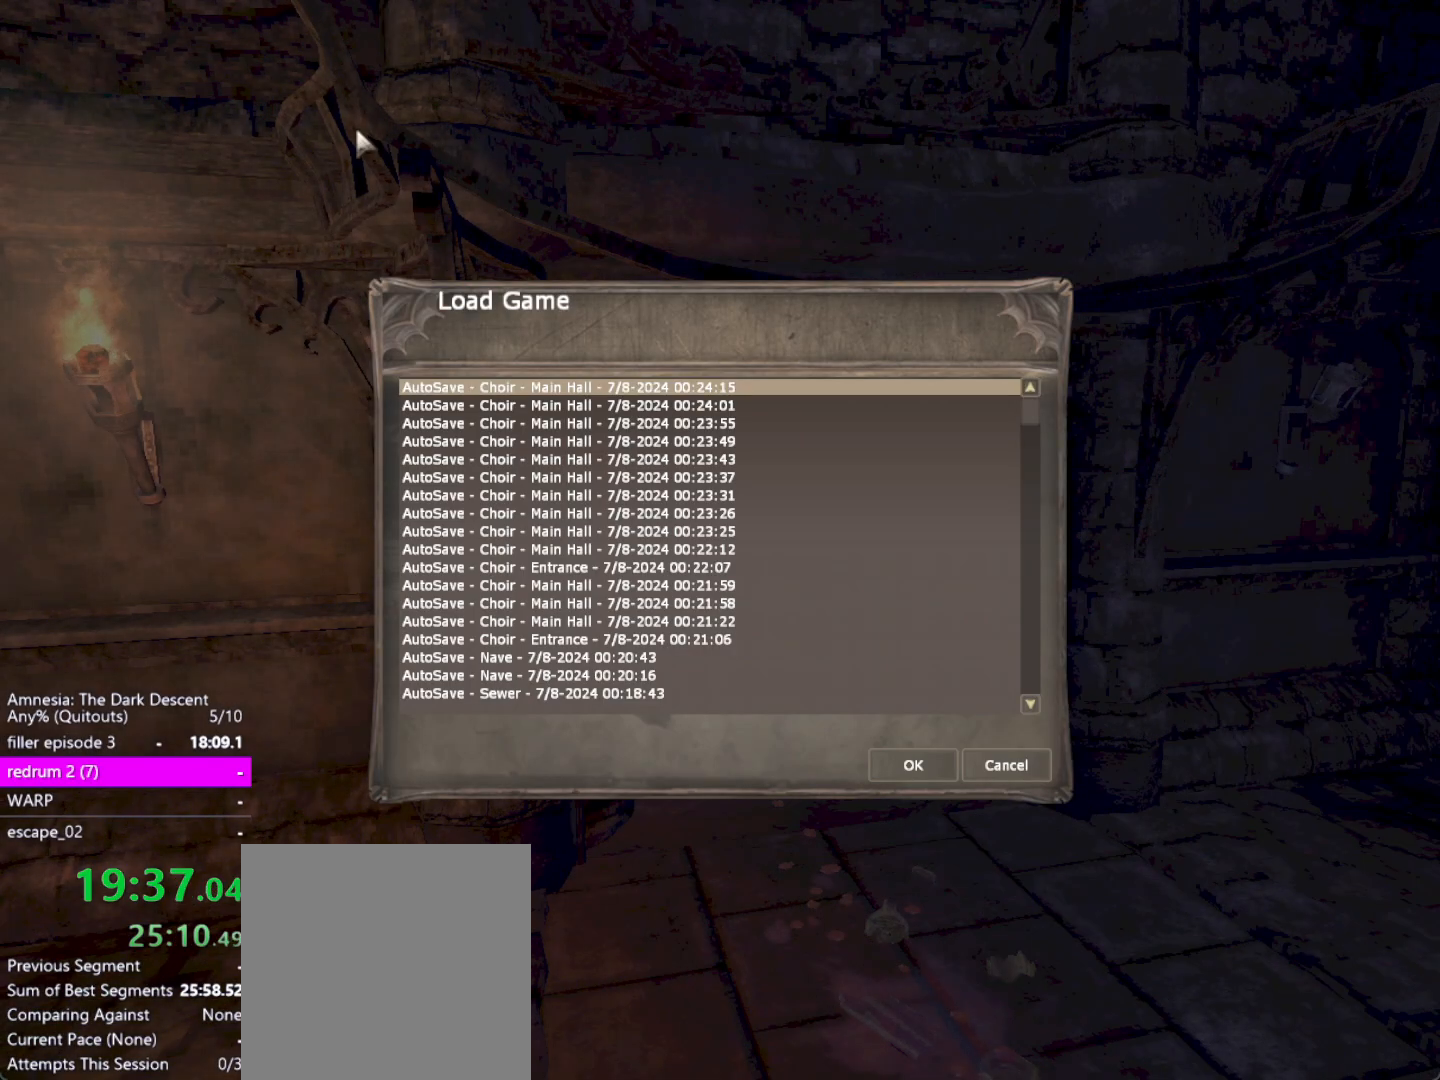
{"keys": [], "mouse": [], "events": [[33, "return", "up"], [67, "return", "down"], [217, "return", "up"], [267, "return", "down"], [350, "return", "up"], [400, "return", "down"], [500, "return", "up"]]}
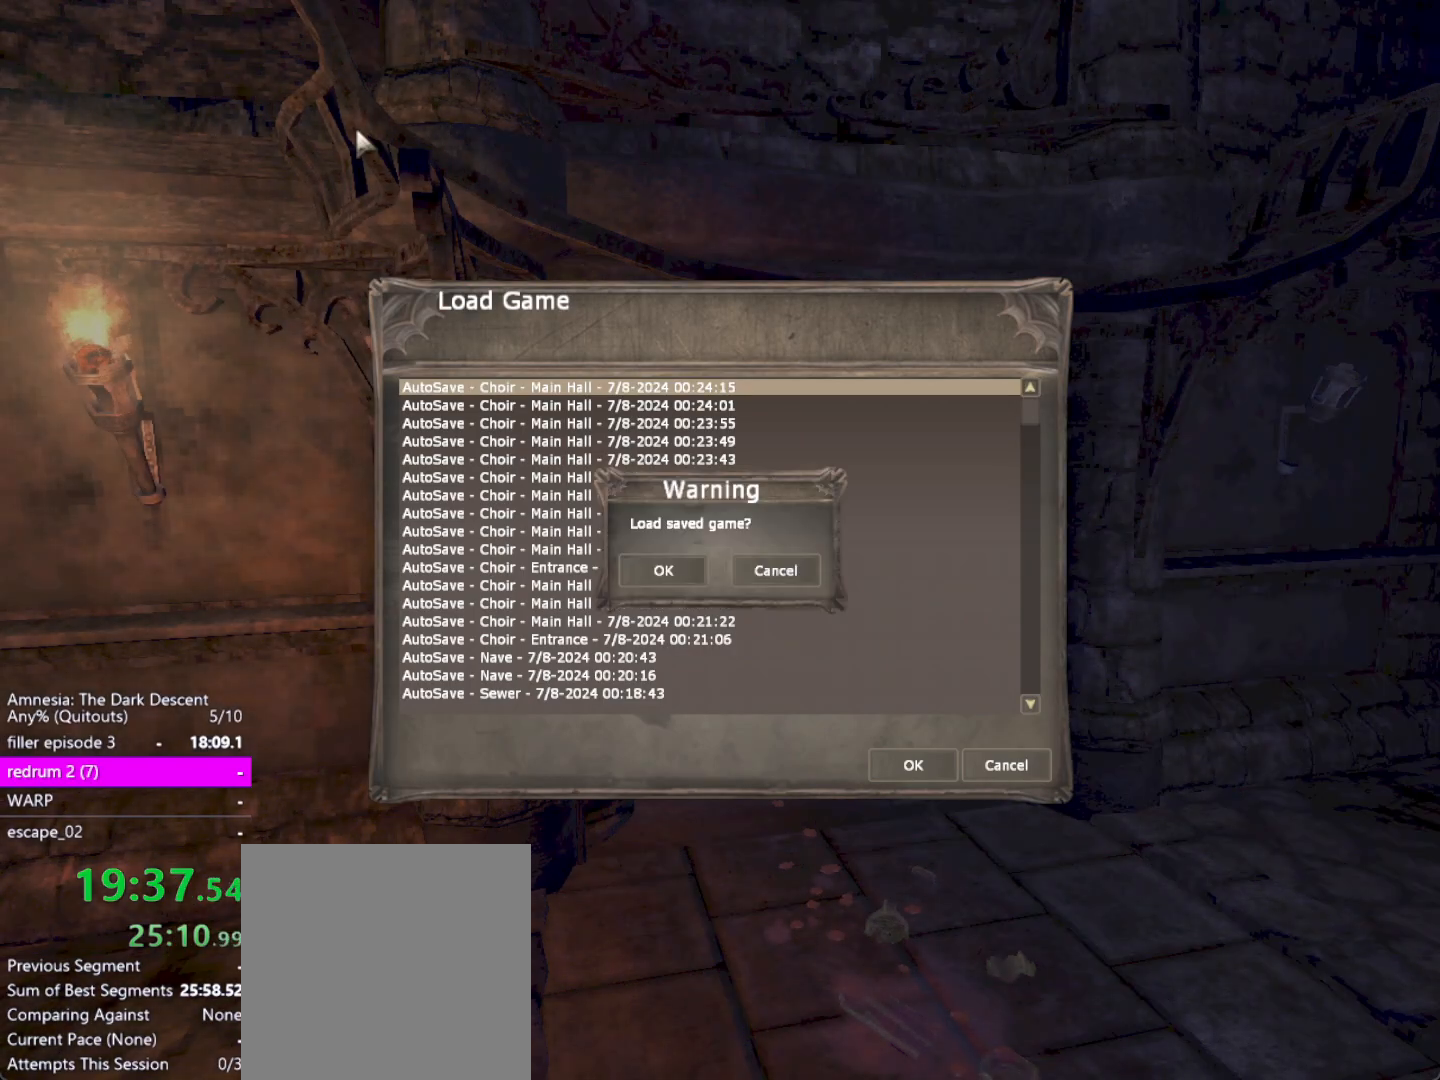
{"keys": [], "mouse": [], "events": []}
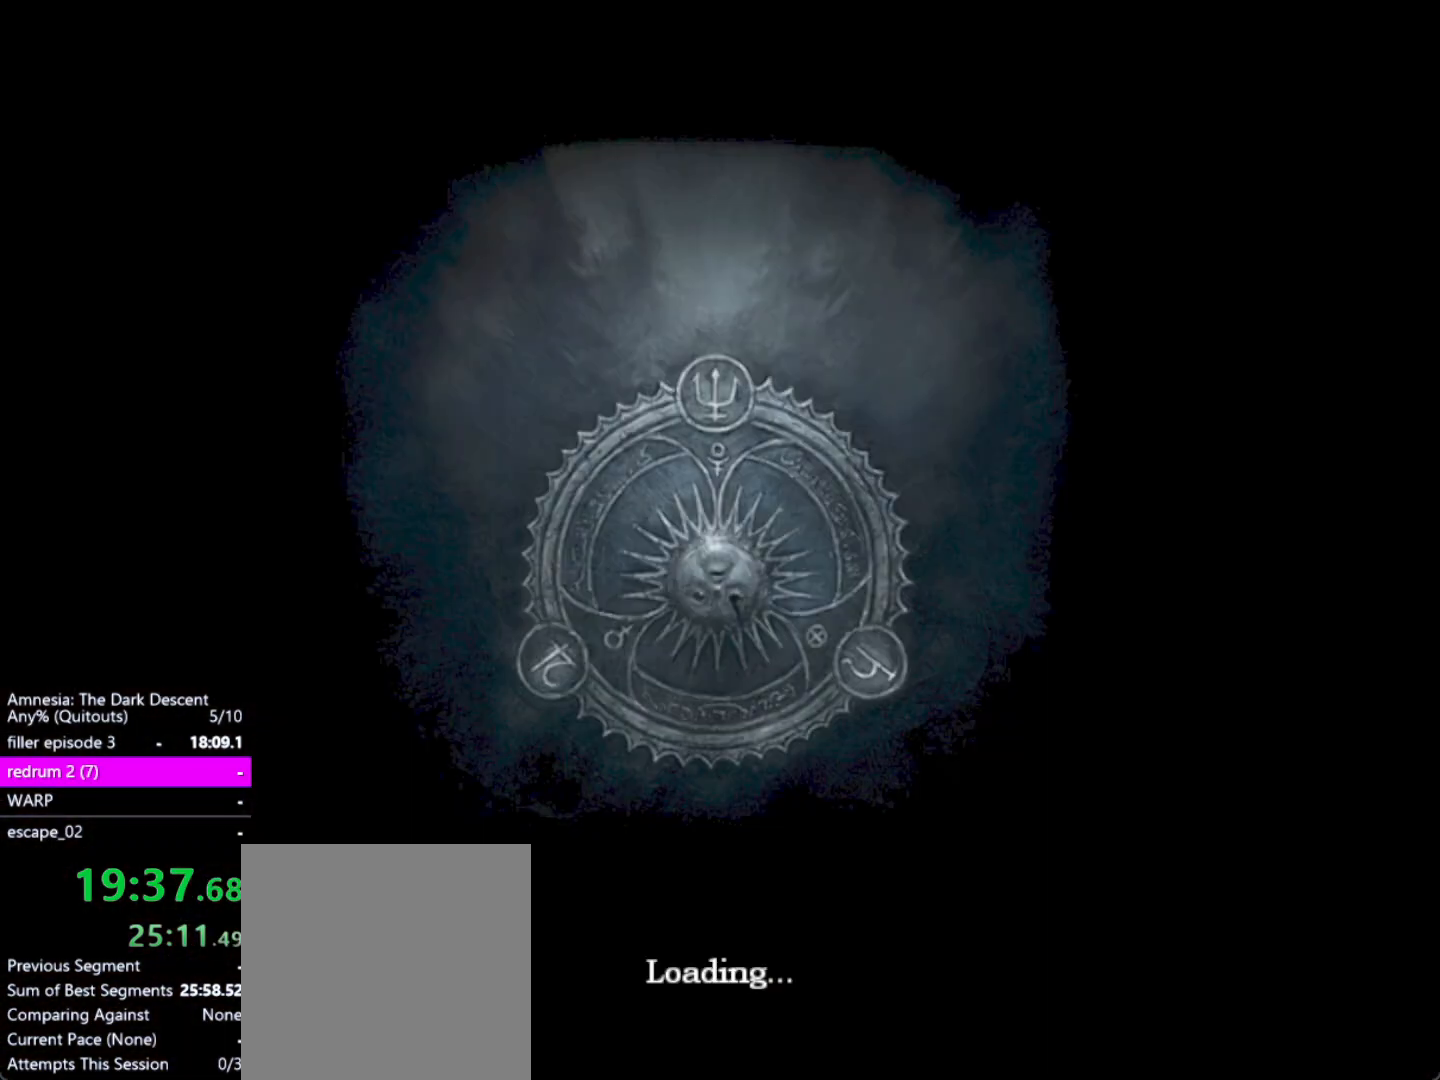
{"keys": [], "mouse": ["left"], "events": [[283, "mouse_left", "down"]]}
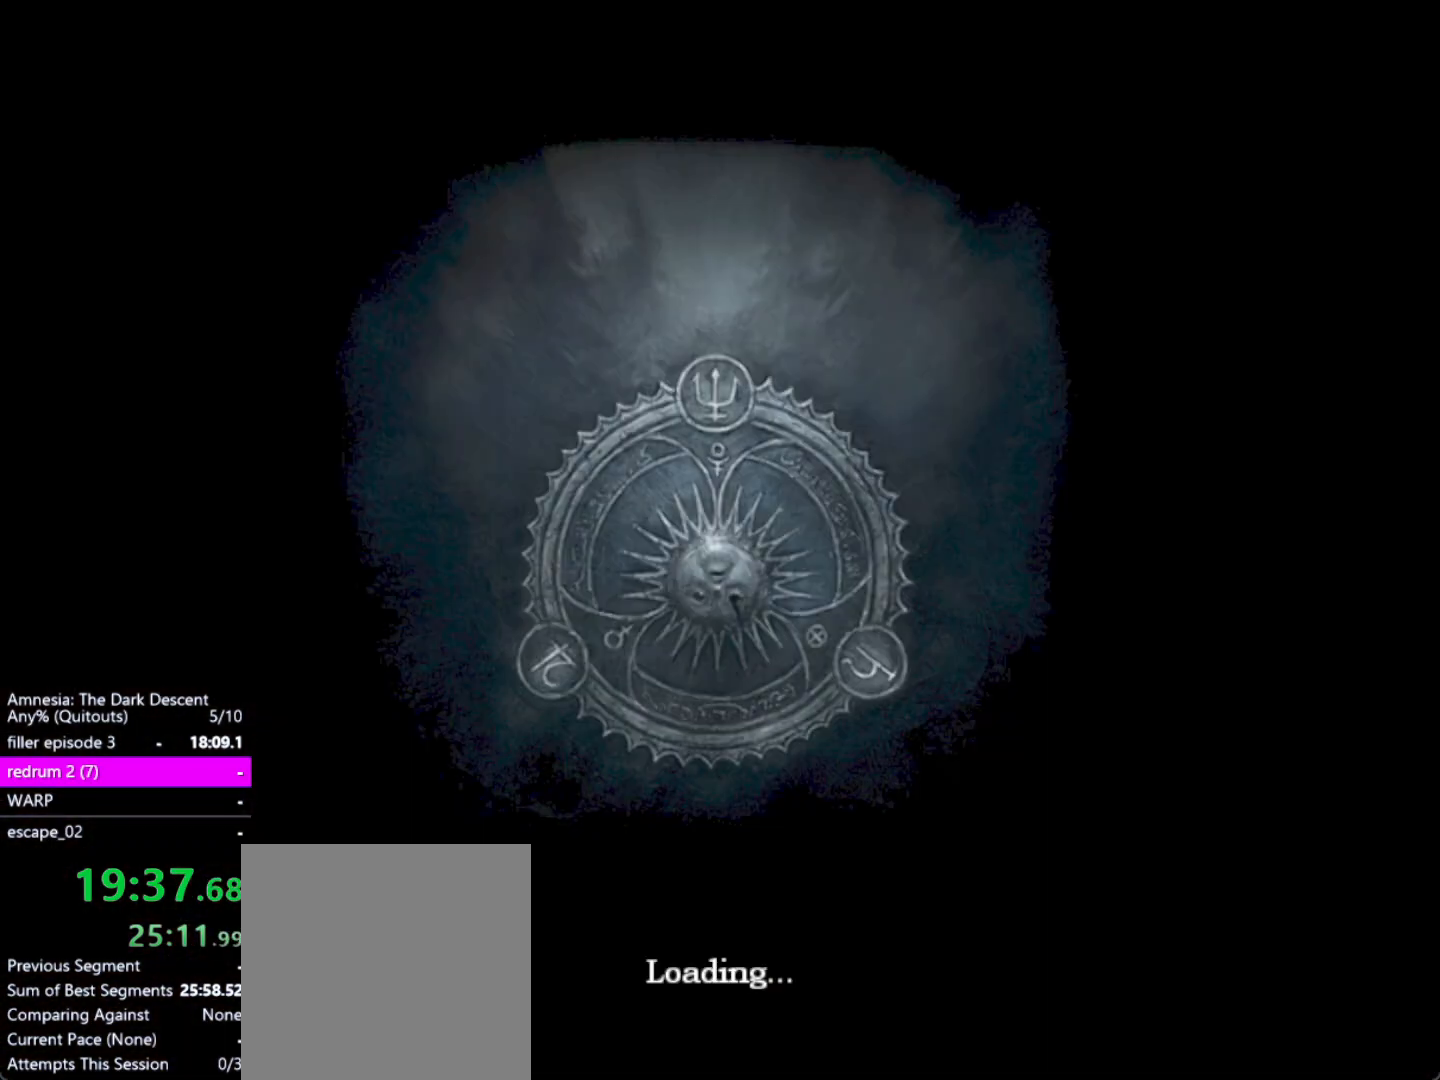
{"keys": [], "mouse": ["left"], "events": []}
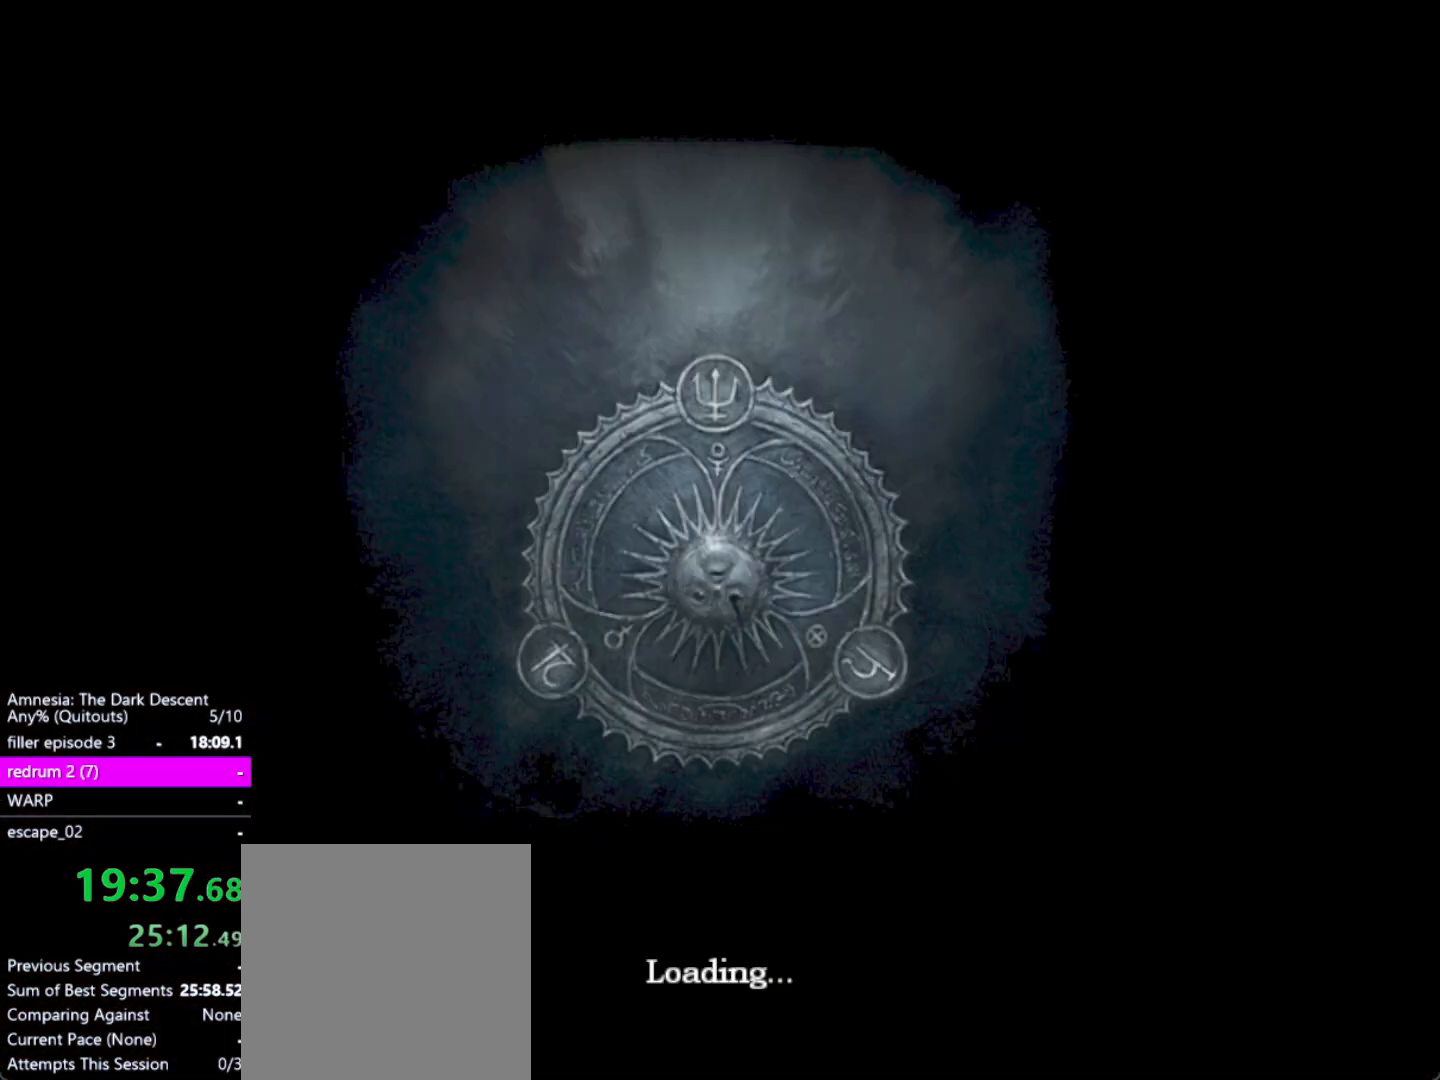
{"keys": [], "mouse": ["left"], "events": []}
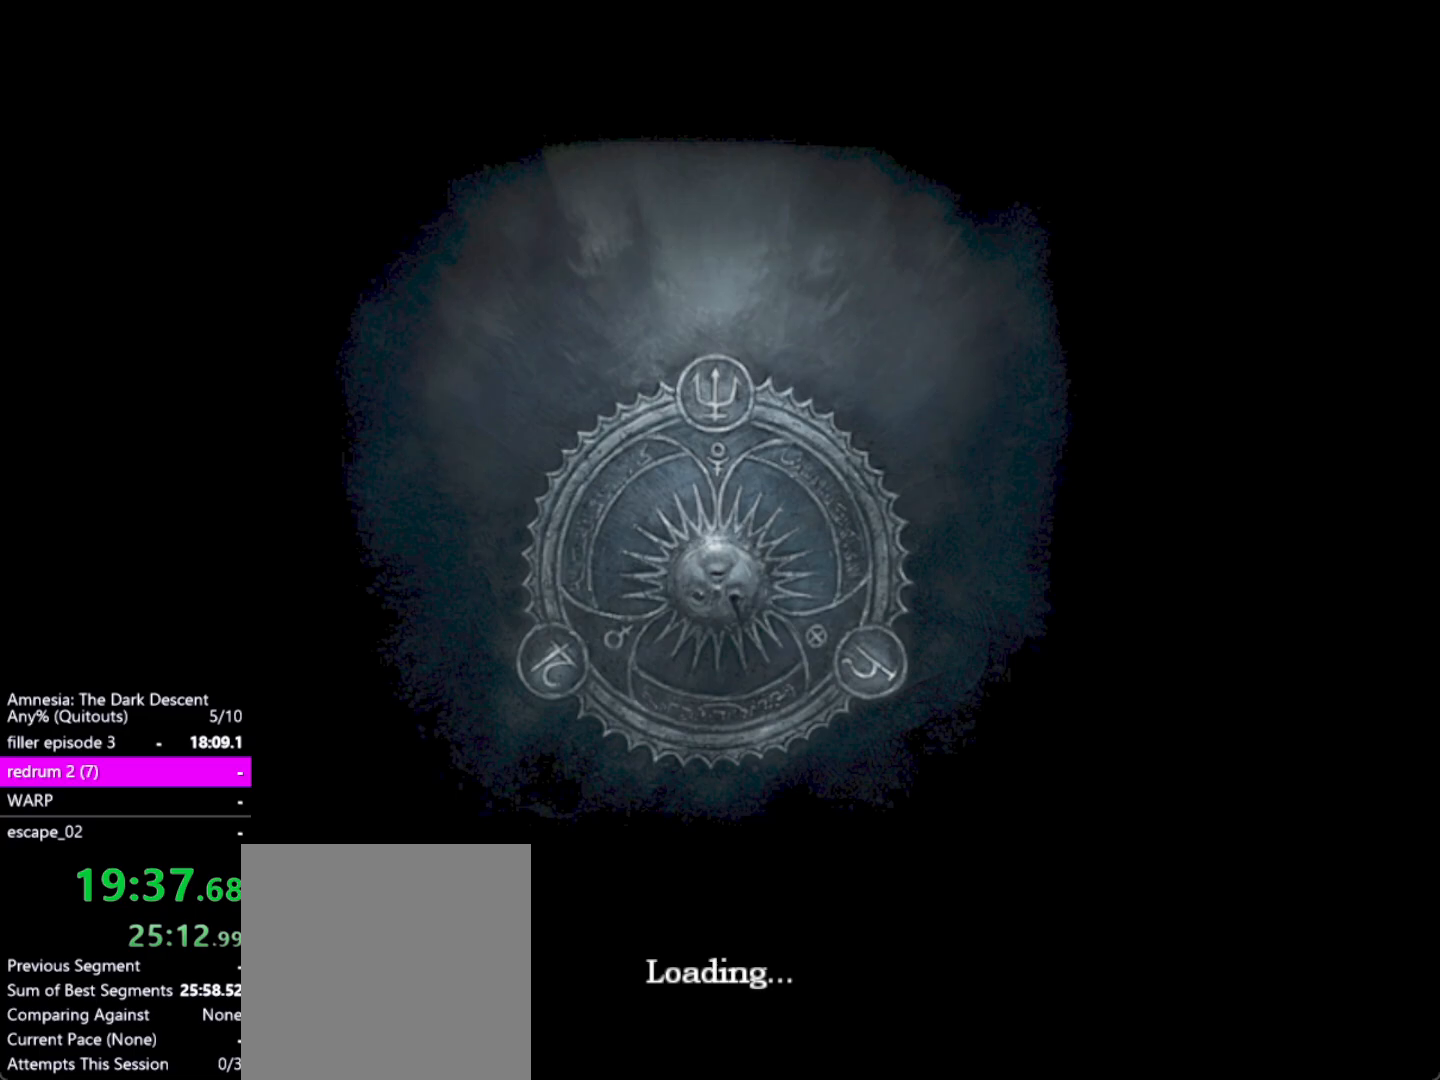
{"keys": [], "mouse": ["left"], "events": []}
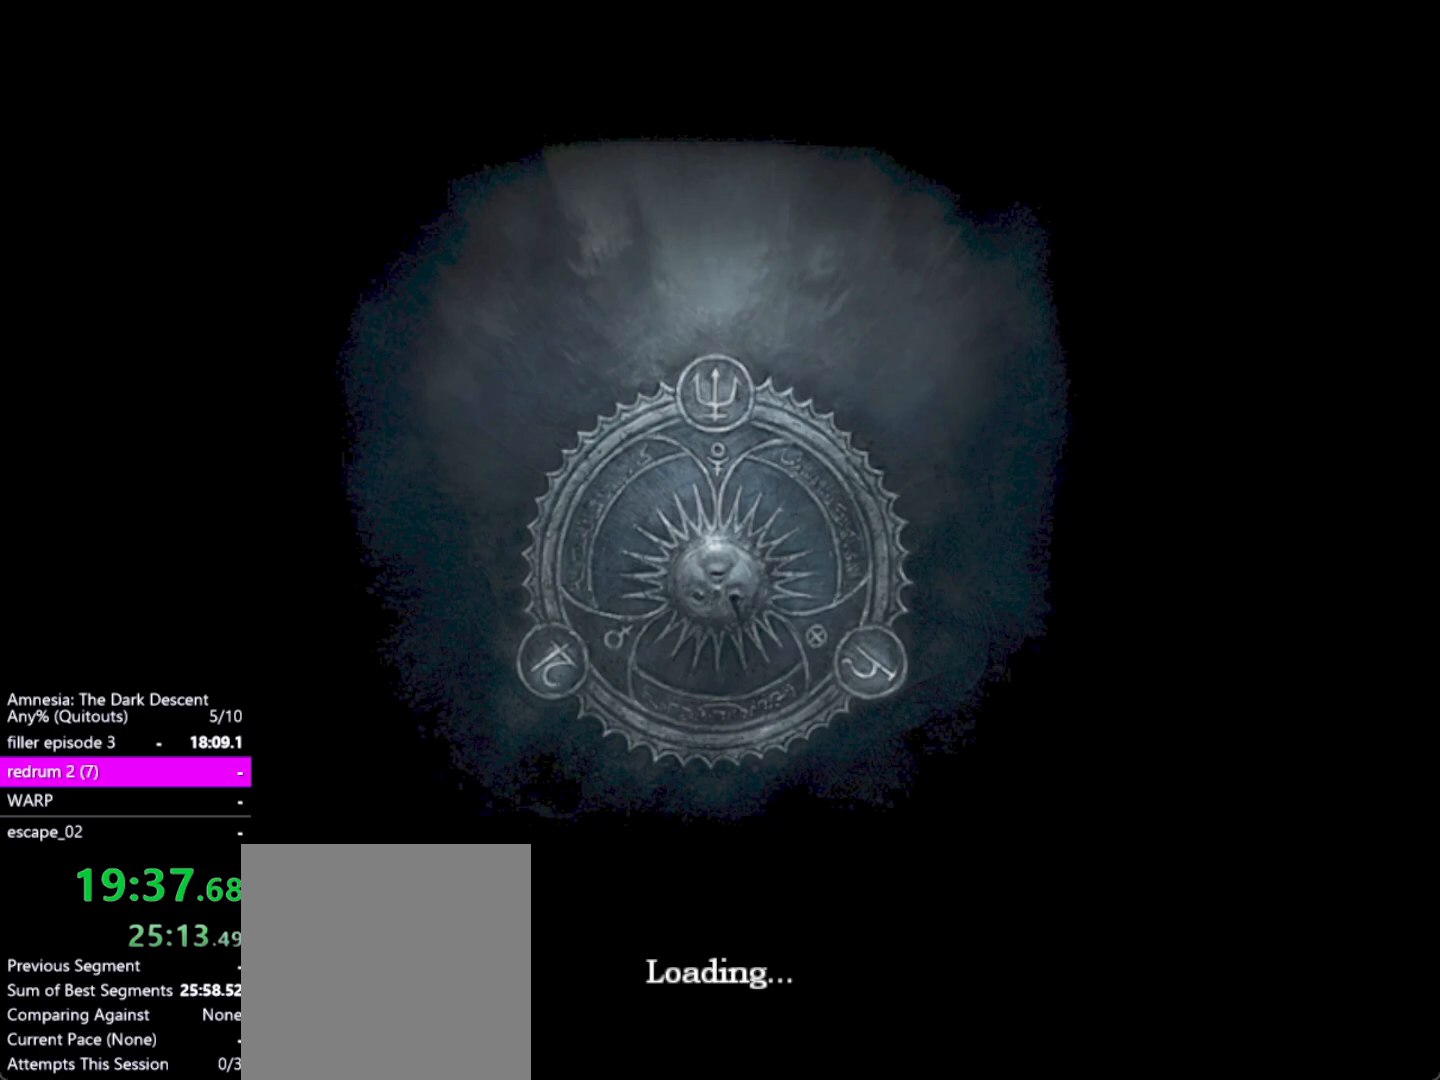
{"keys": [], "mouse": ["left"], "events": []}
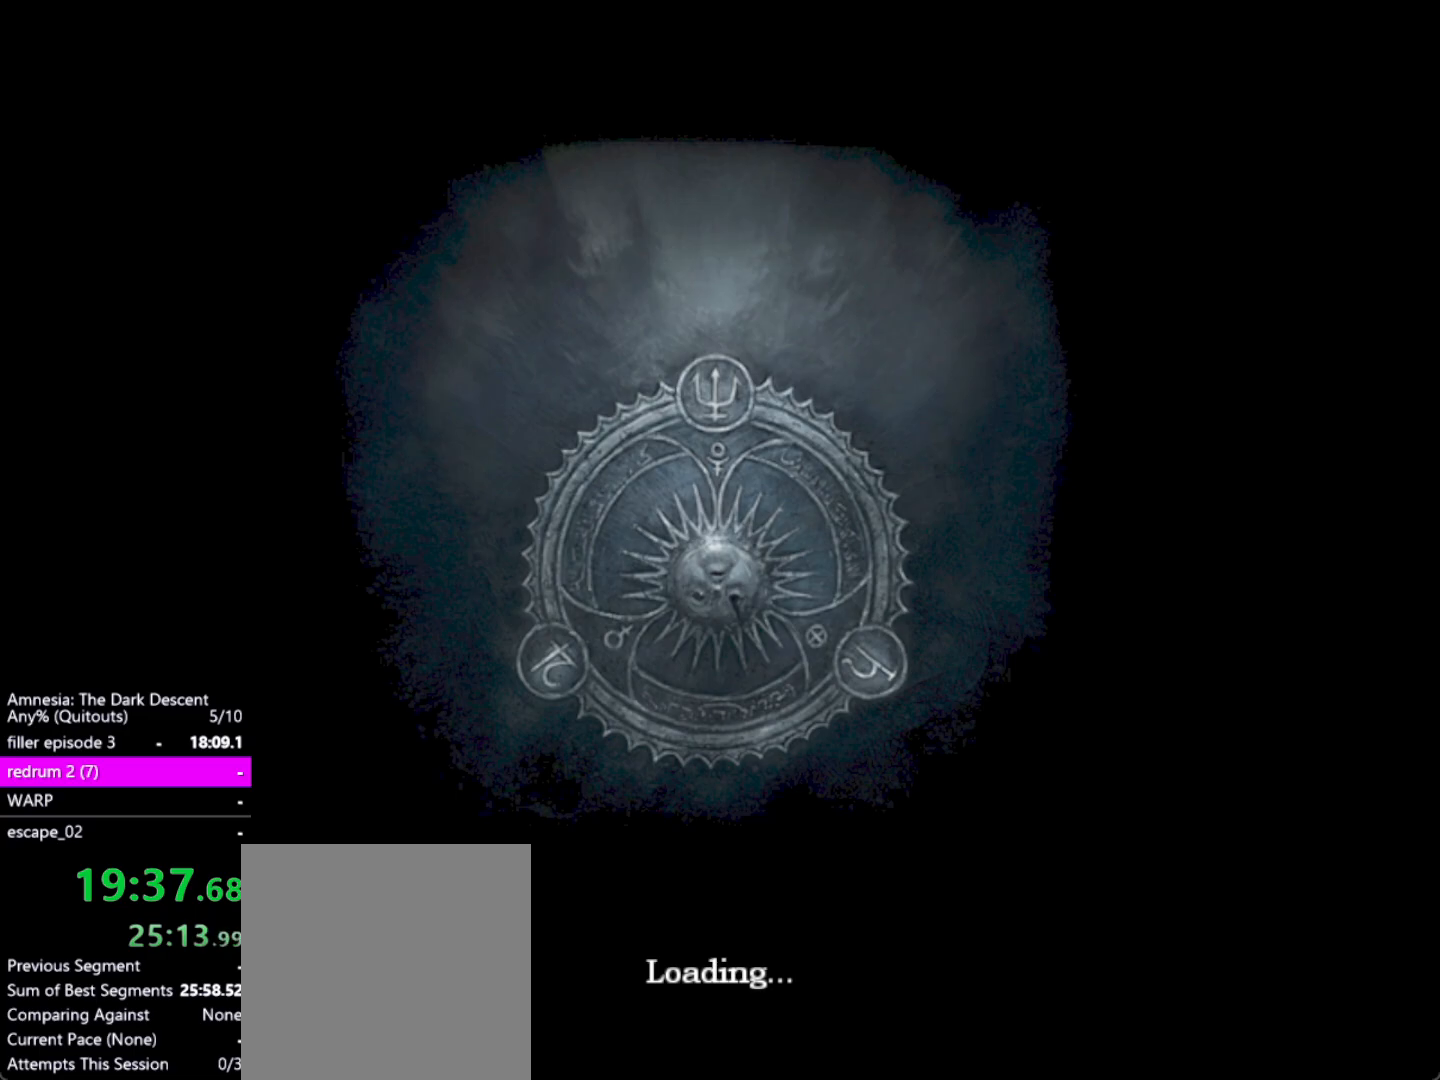
{"keys": [], "mouse": ["left"], "events": []}
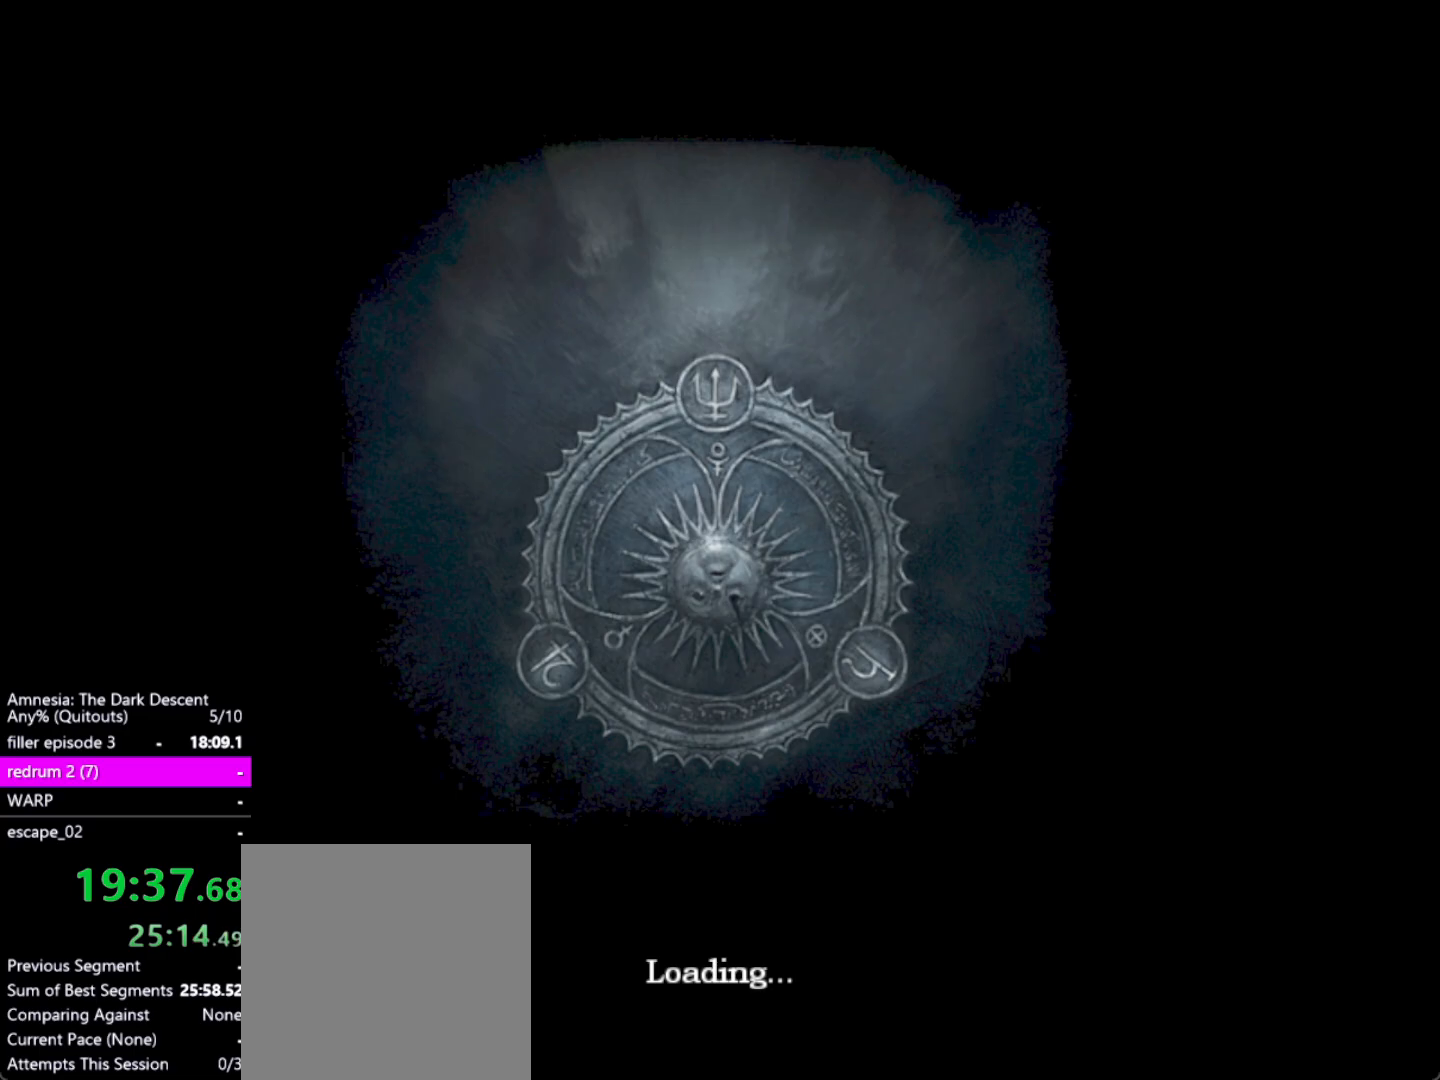
{"keys": [], "mouse": ["left"], "events": []}
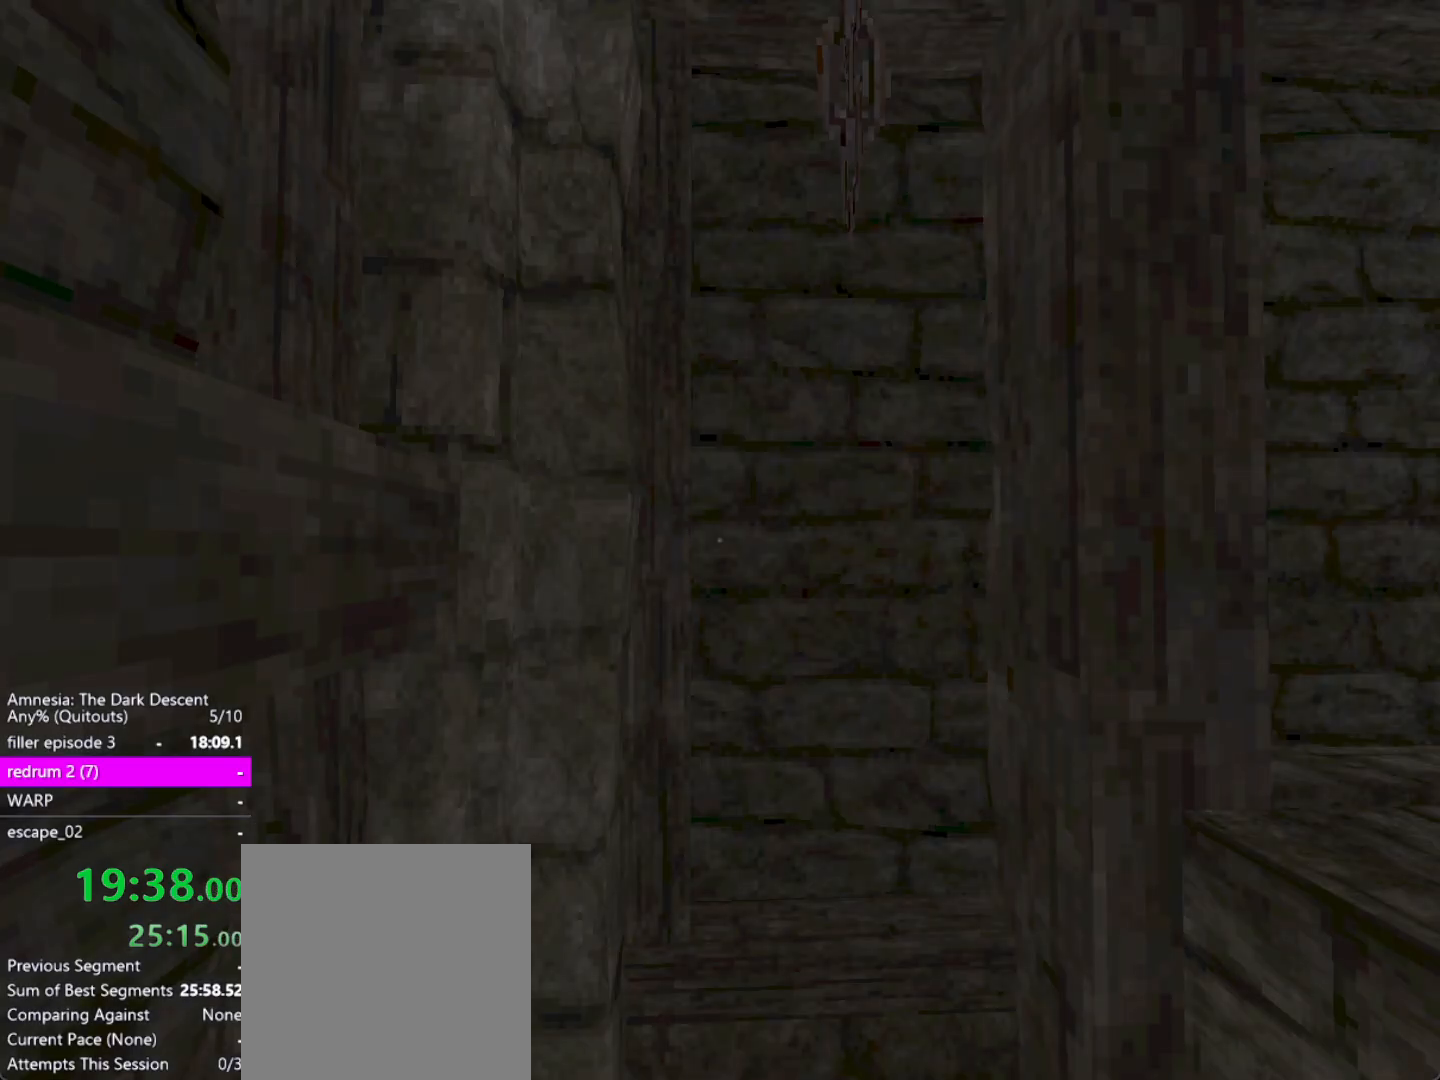
{"keys": [], "mouse": ["left"], "events": []}
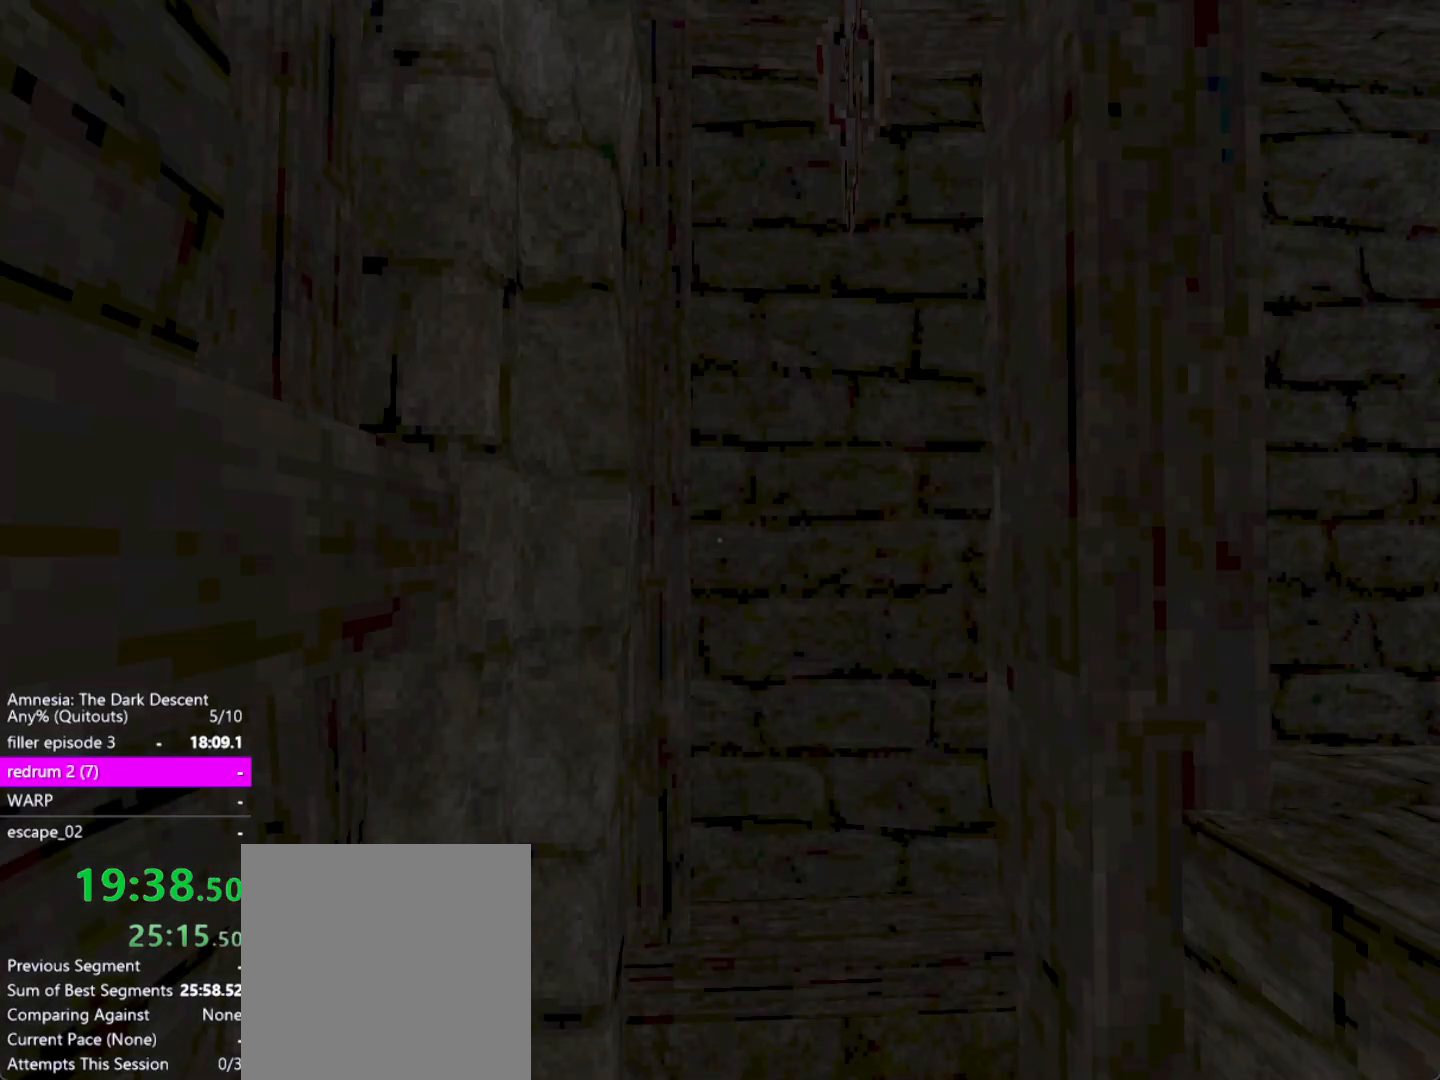
{"keys": [], "mouse": ["left"], "events": []}
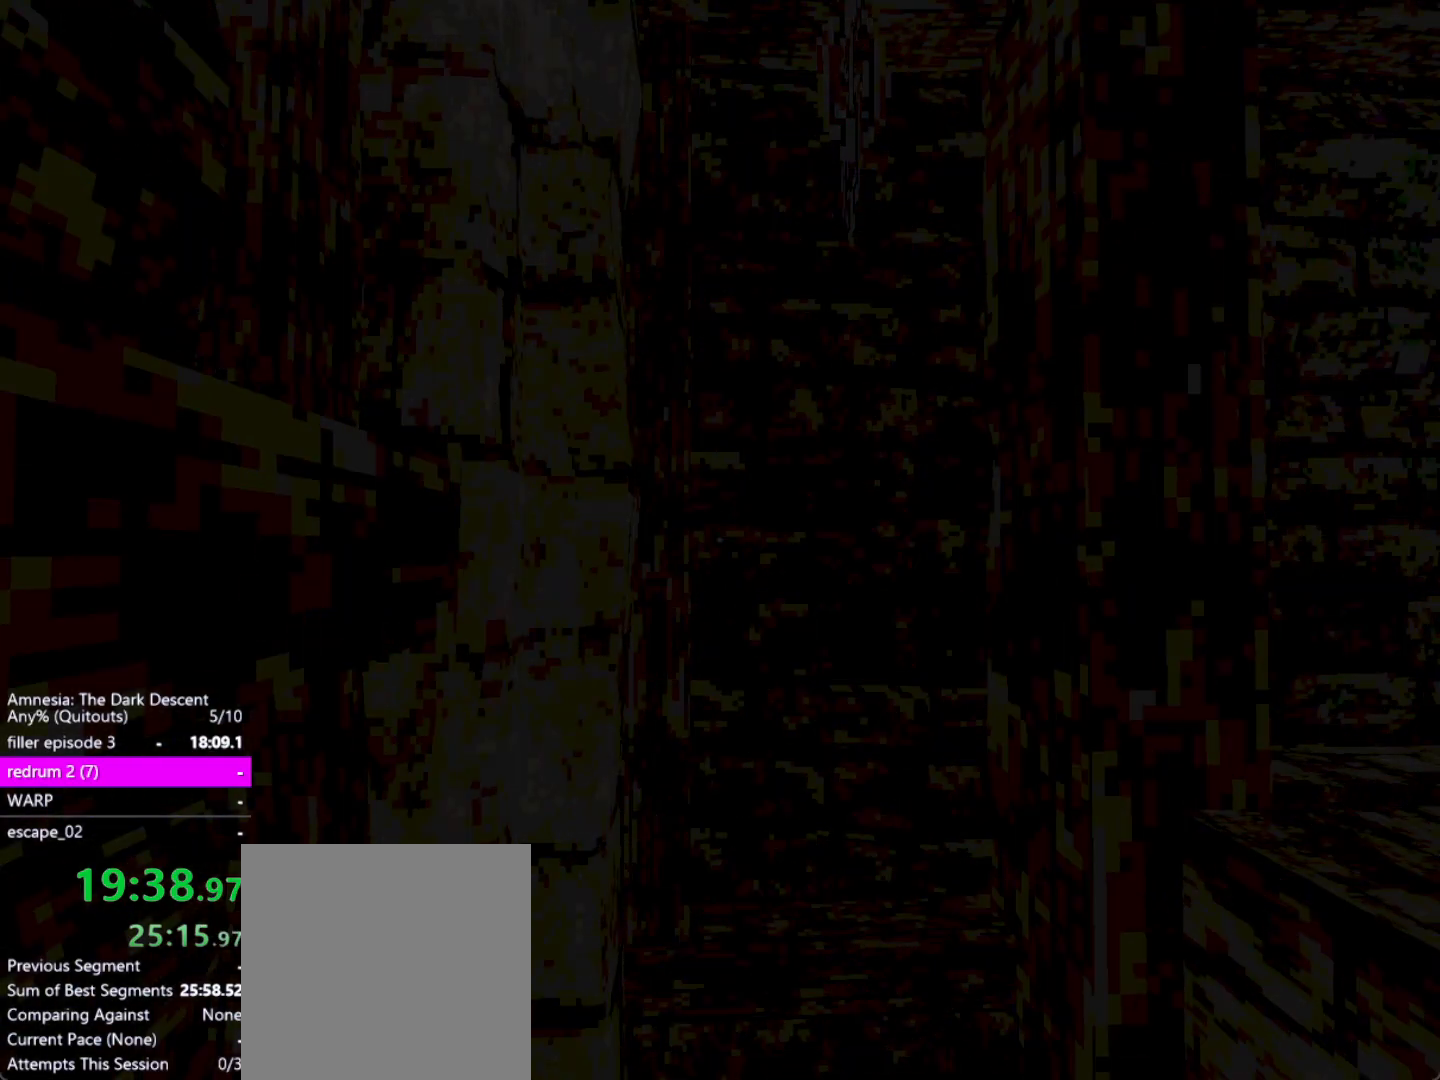
{"keys": [], "mouse": ["left"], "events": [[333, "mouse_left", "up"], [483, "mouse_left", "down"]]}
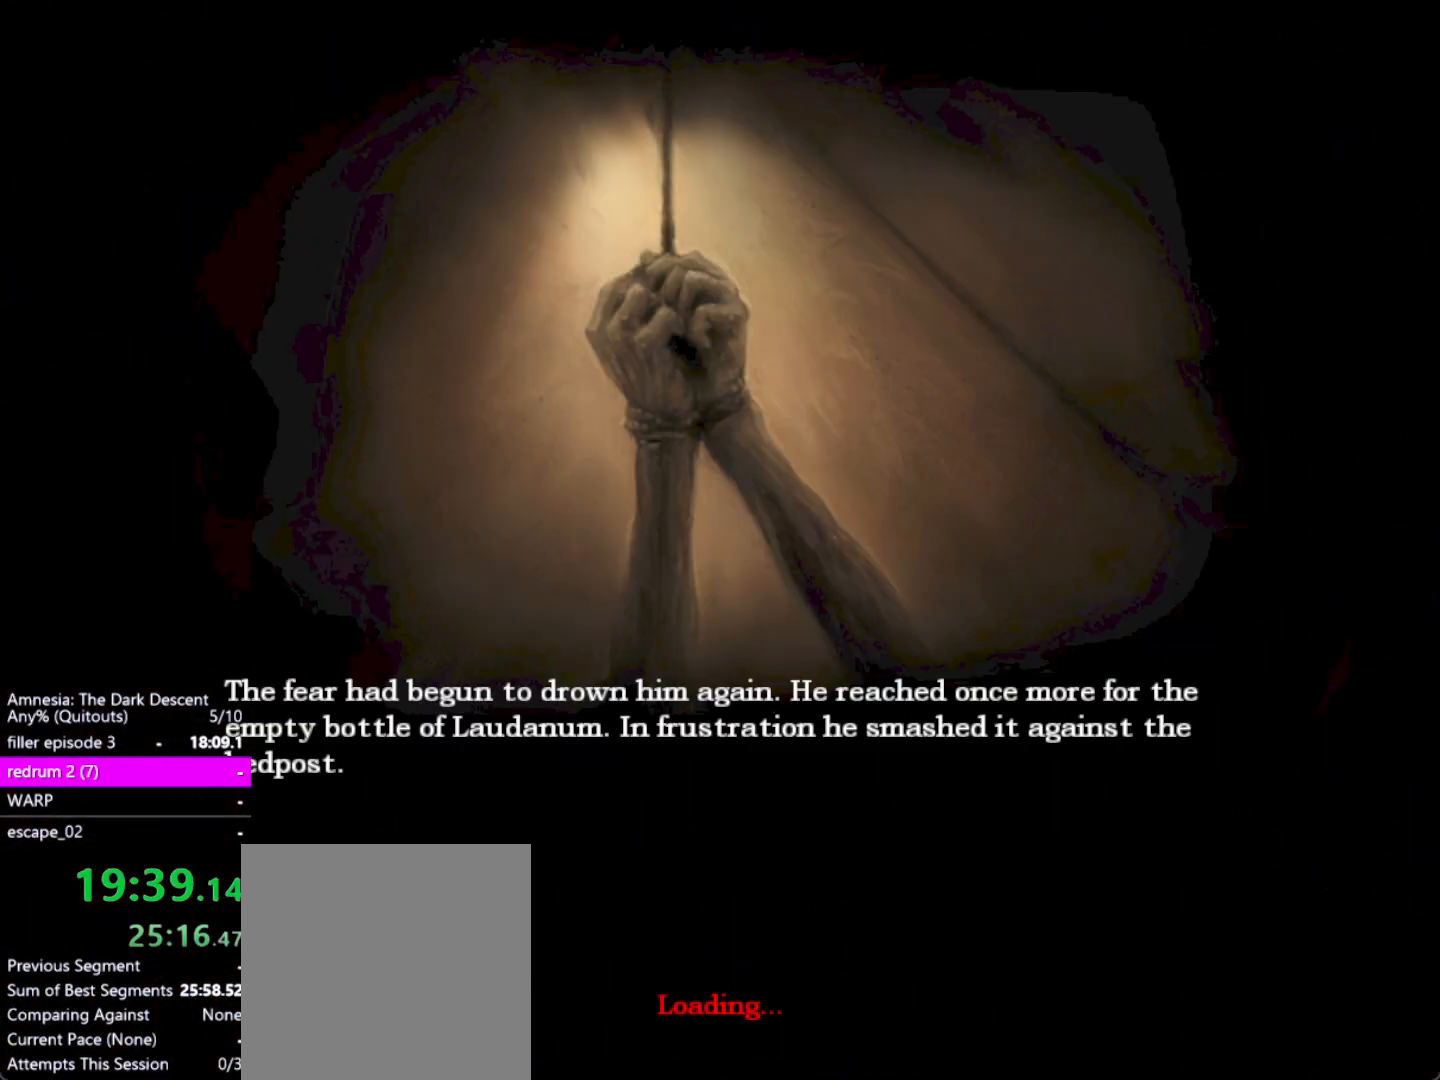
{"keys": [], "mouse": ["left"], "events": [[33, "mouse_left", "up"], [117, "mouse_left", "down"], [167, "mouse_left", "up"], [267, "mouse_left", "down"], [350, "mouse_left", "up"], [450, "mouse_left", "down"]]}
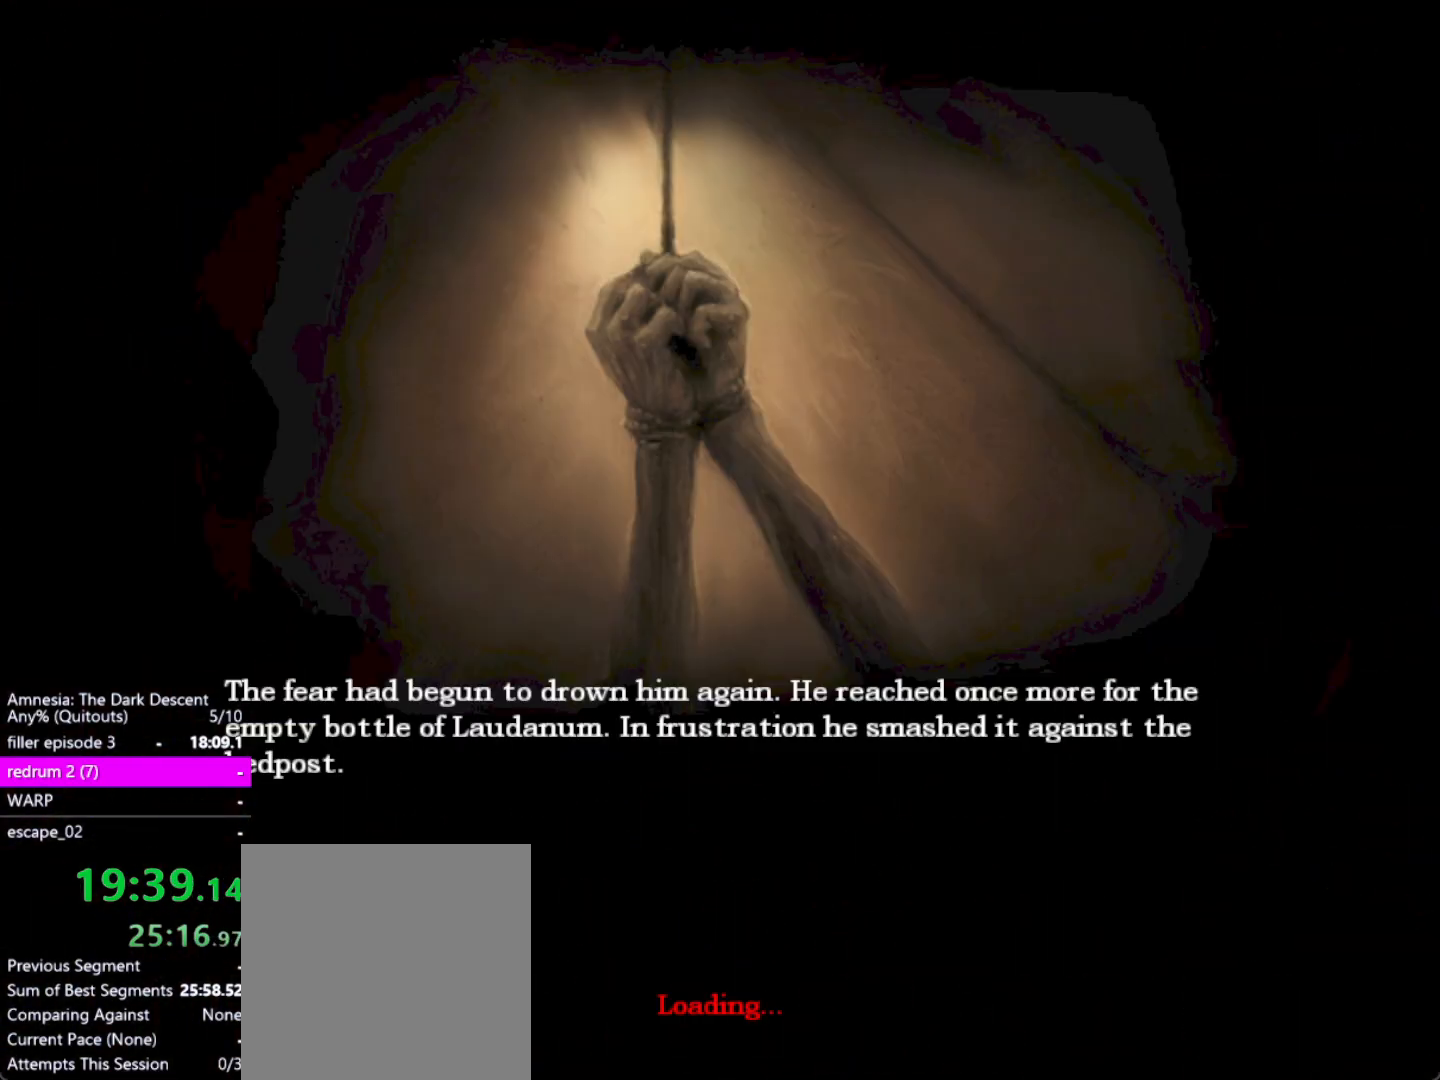
{"keys": [], "mouse": ["left"], "events": [[33, "mouse_left", "up"], [83, "mouse_left", "down"], [233, "mouse_left", "up"], [267, "mouse_left", "down"], [367, "mouse_left", "up"], [467, "mouse_left", "down"]]}
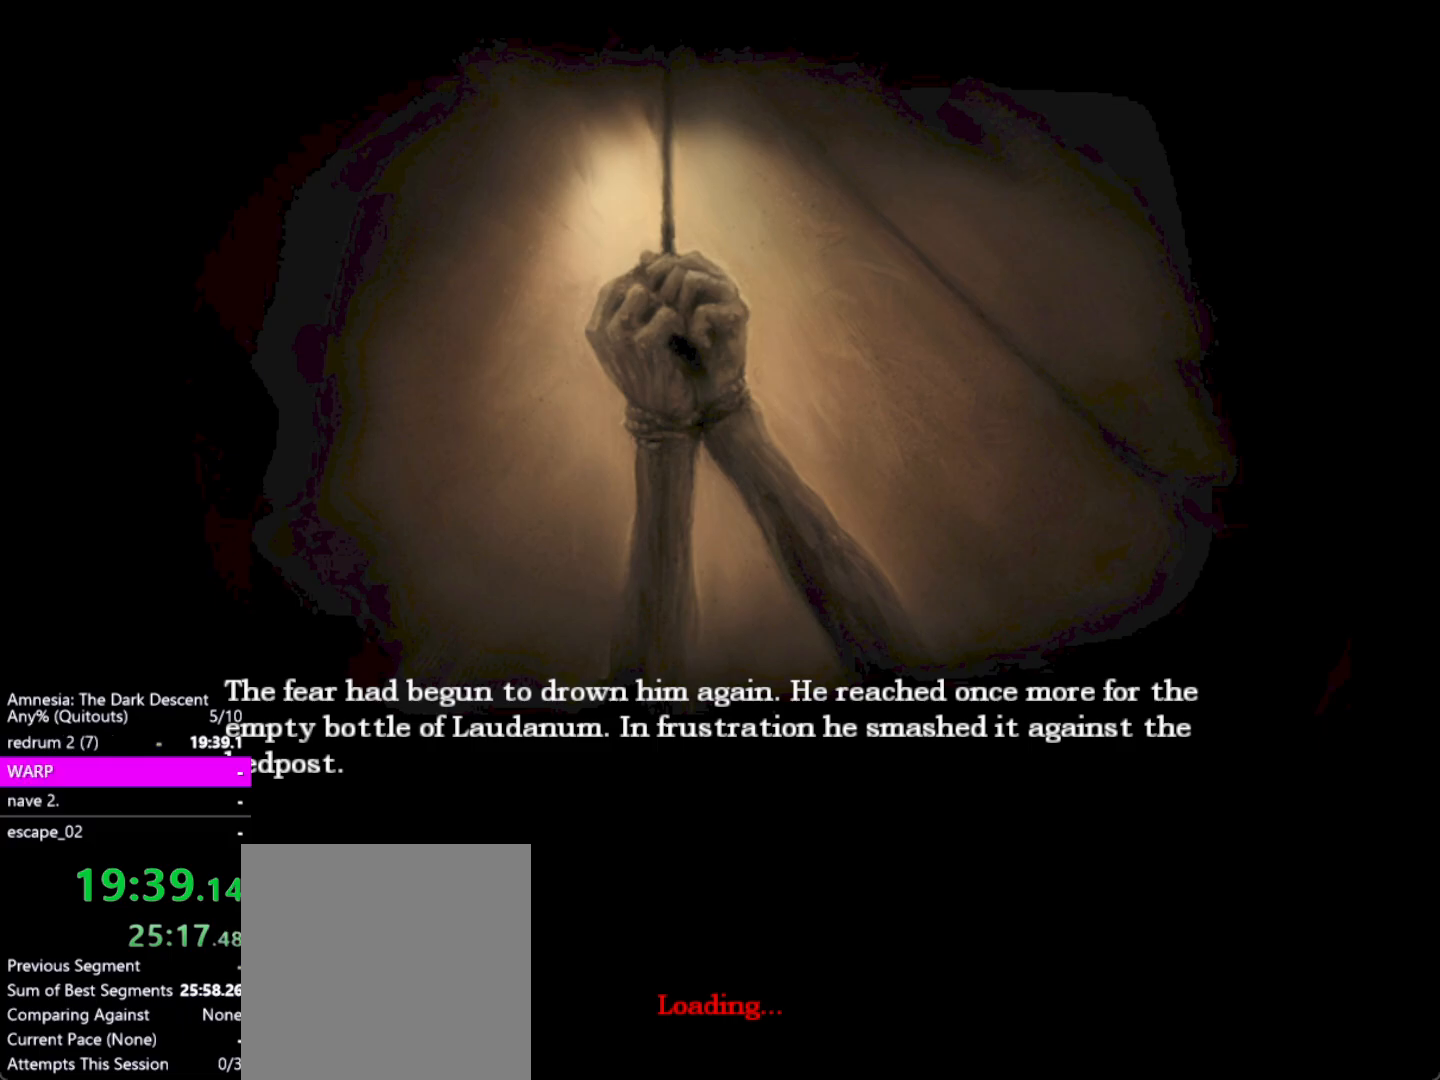
{"keys": [], "mouse": ["left"], "events": [[17, "mouse_left", "up"], [100, "mouse_left", "down"], [200, "mouse_left", "up"], [250, "mouse_left", "down"], [333, "mouse_left", "up"], [433, "mouse_left", "down"]]}
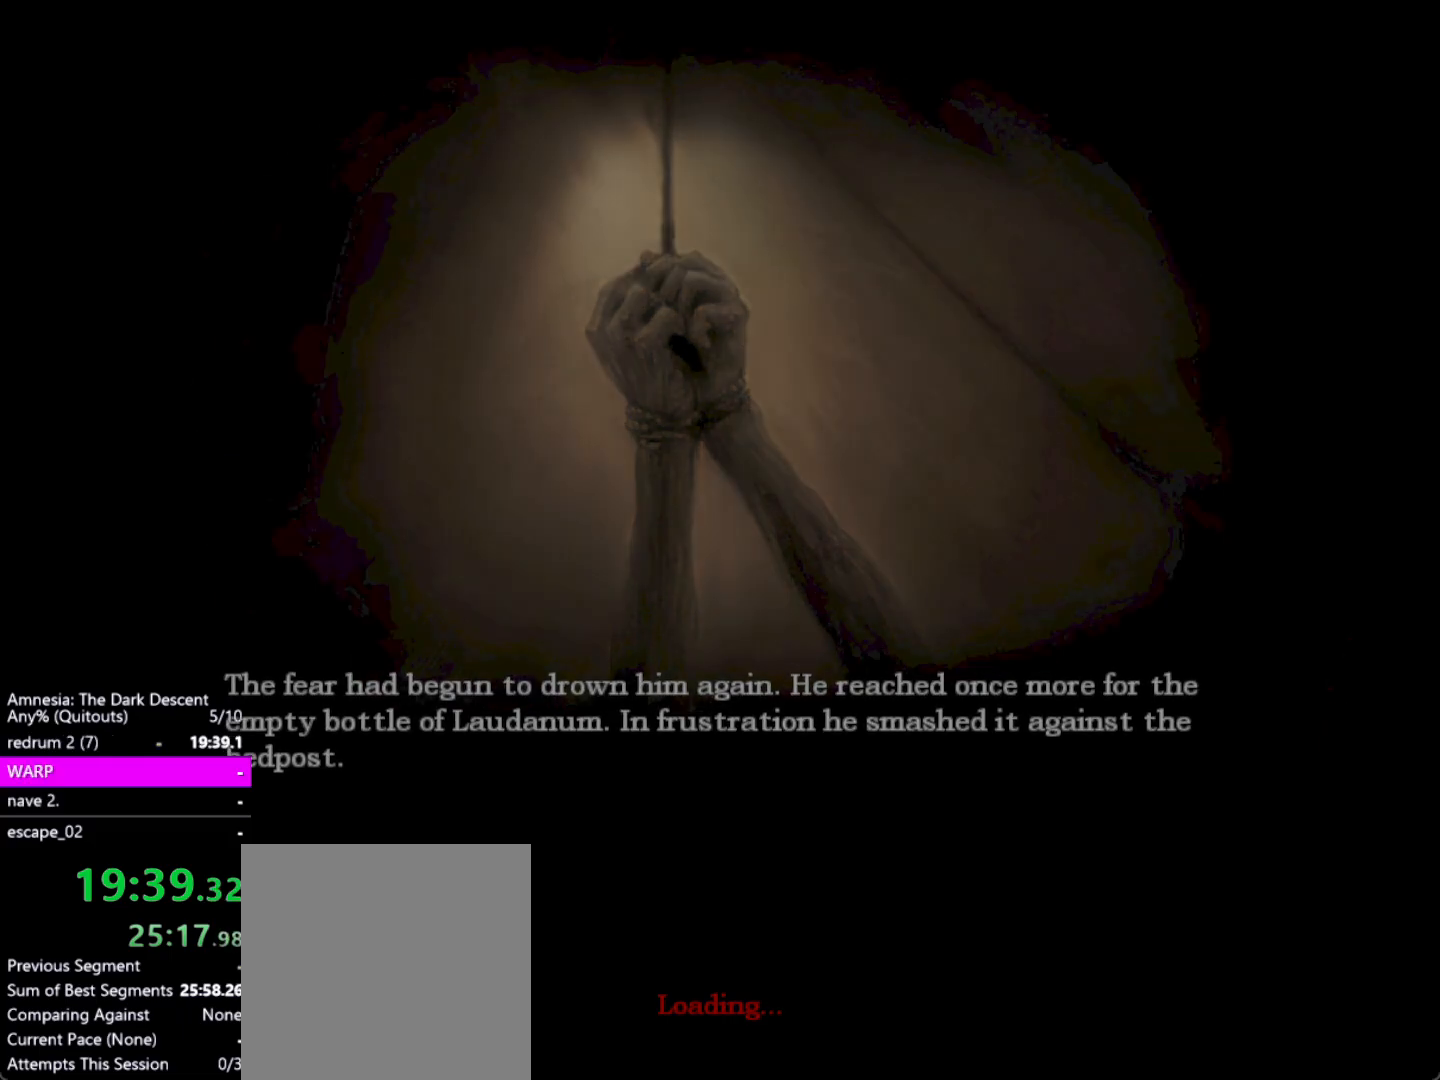
{"keys": ["alt"], "mouse": [], "events": [[33, "mouse_left", "up"], [117, "mouse_left", "down"], [217, "mouse_left", "up"], [400, "alt", "down"]]}
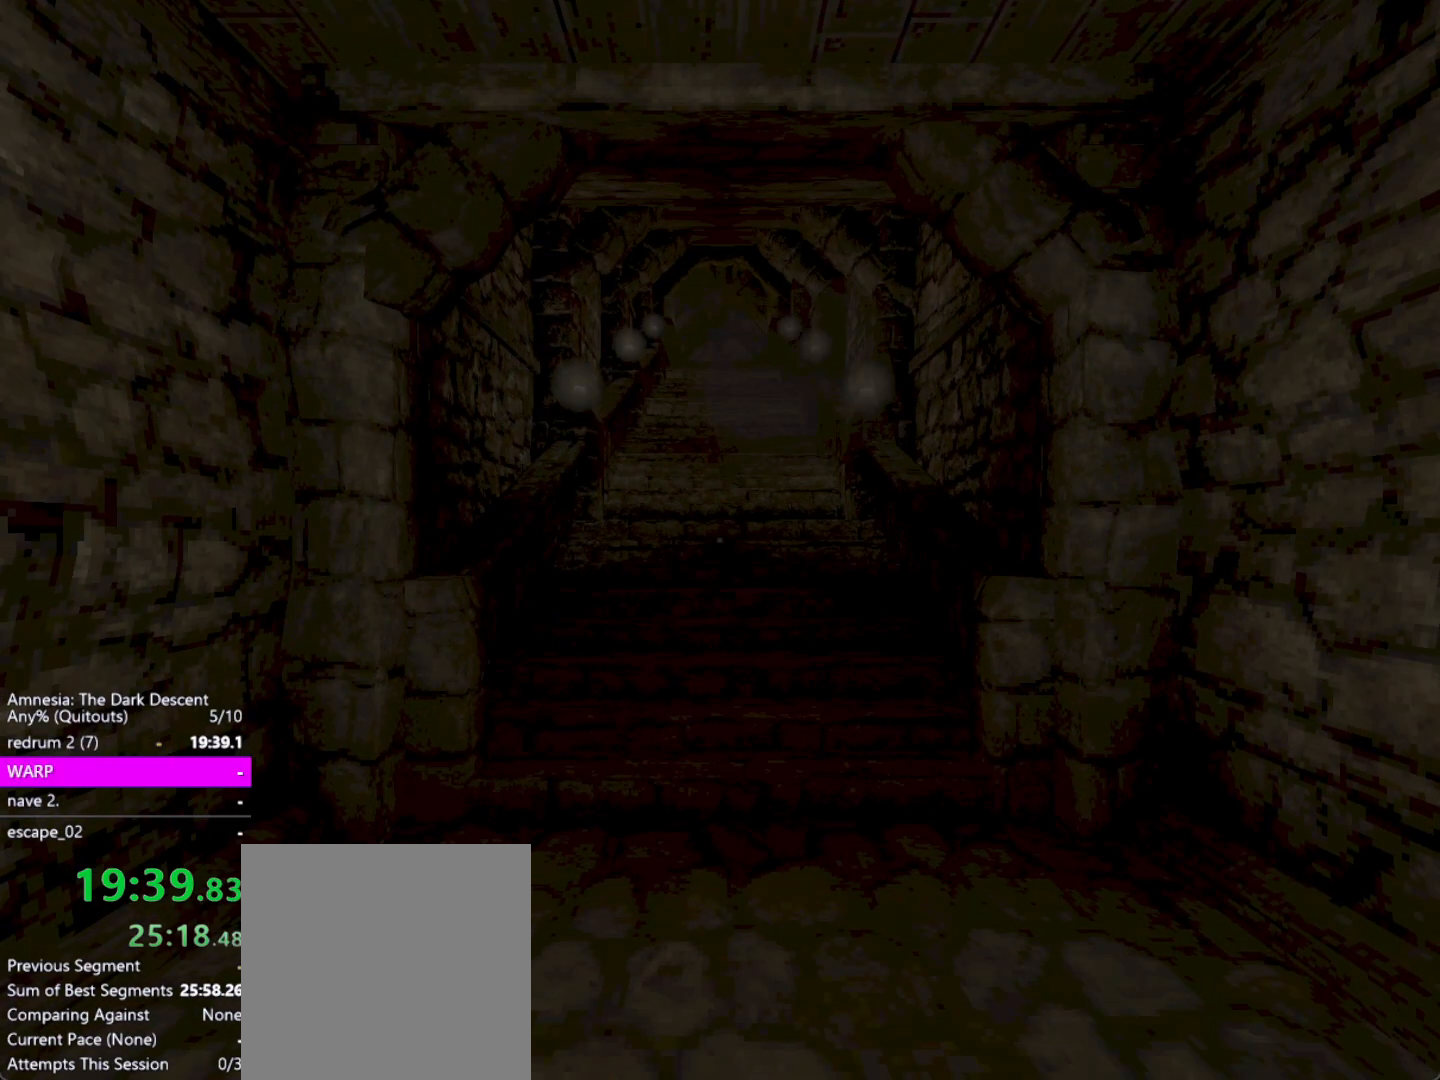
{"keys": [], "mouse": [], "events": [[133, "f4", "down"], [233, "alt", "up"], [233, "f4", "up"]]}
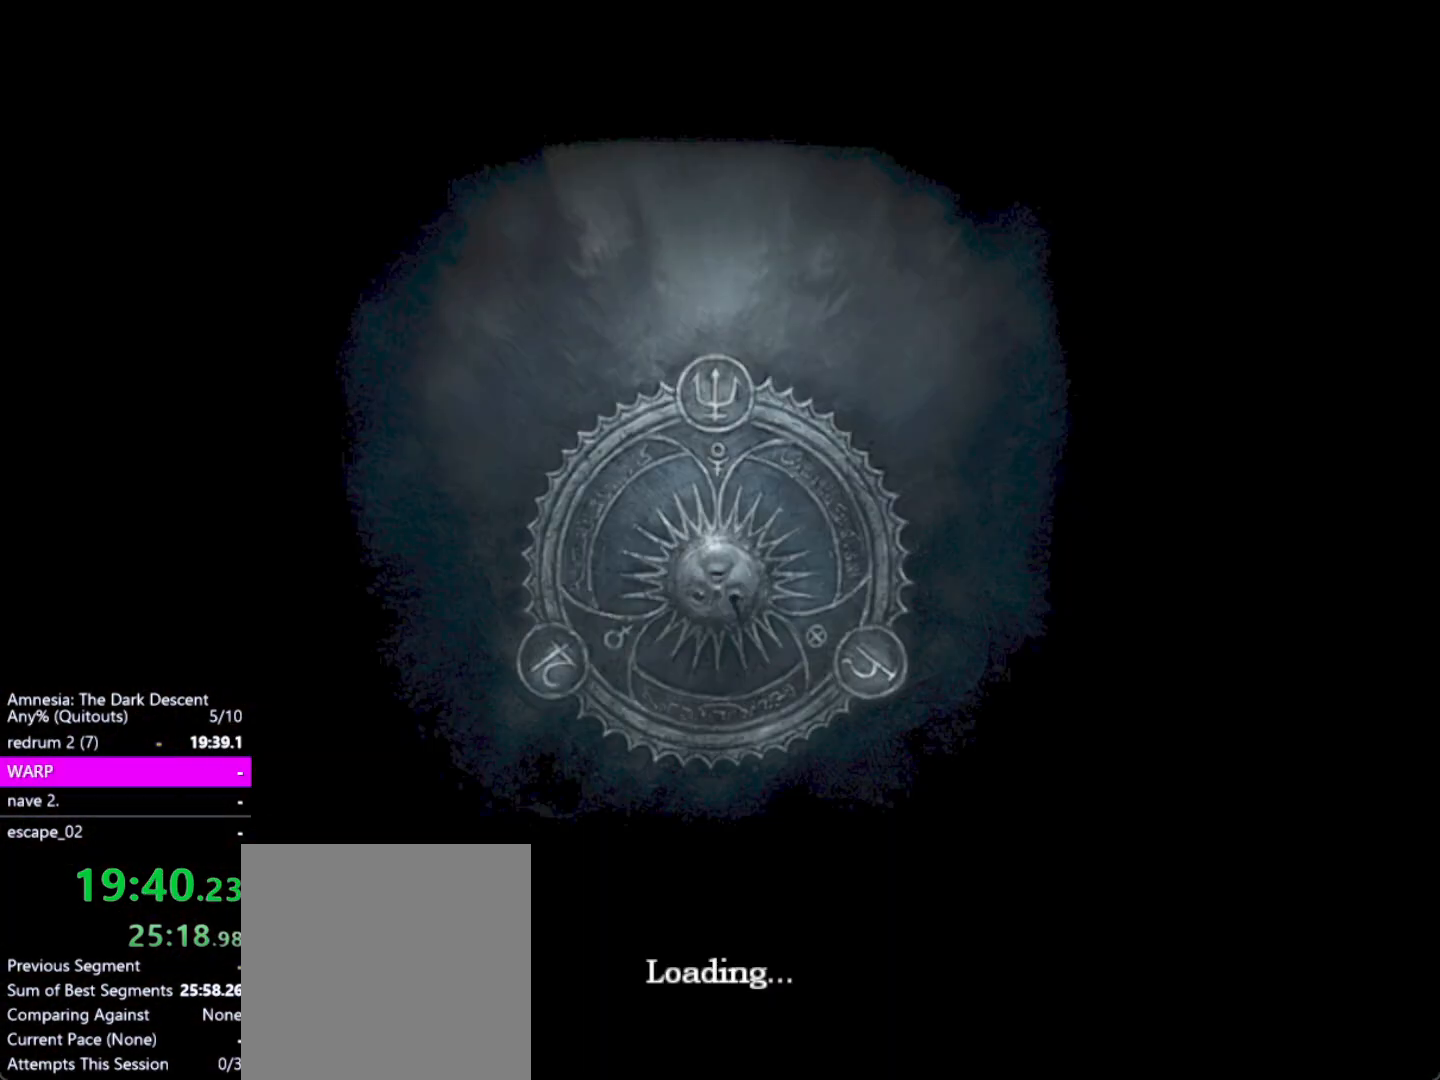
{"keys": [], "mouse": [], "events": []}
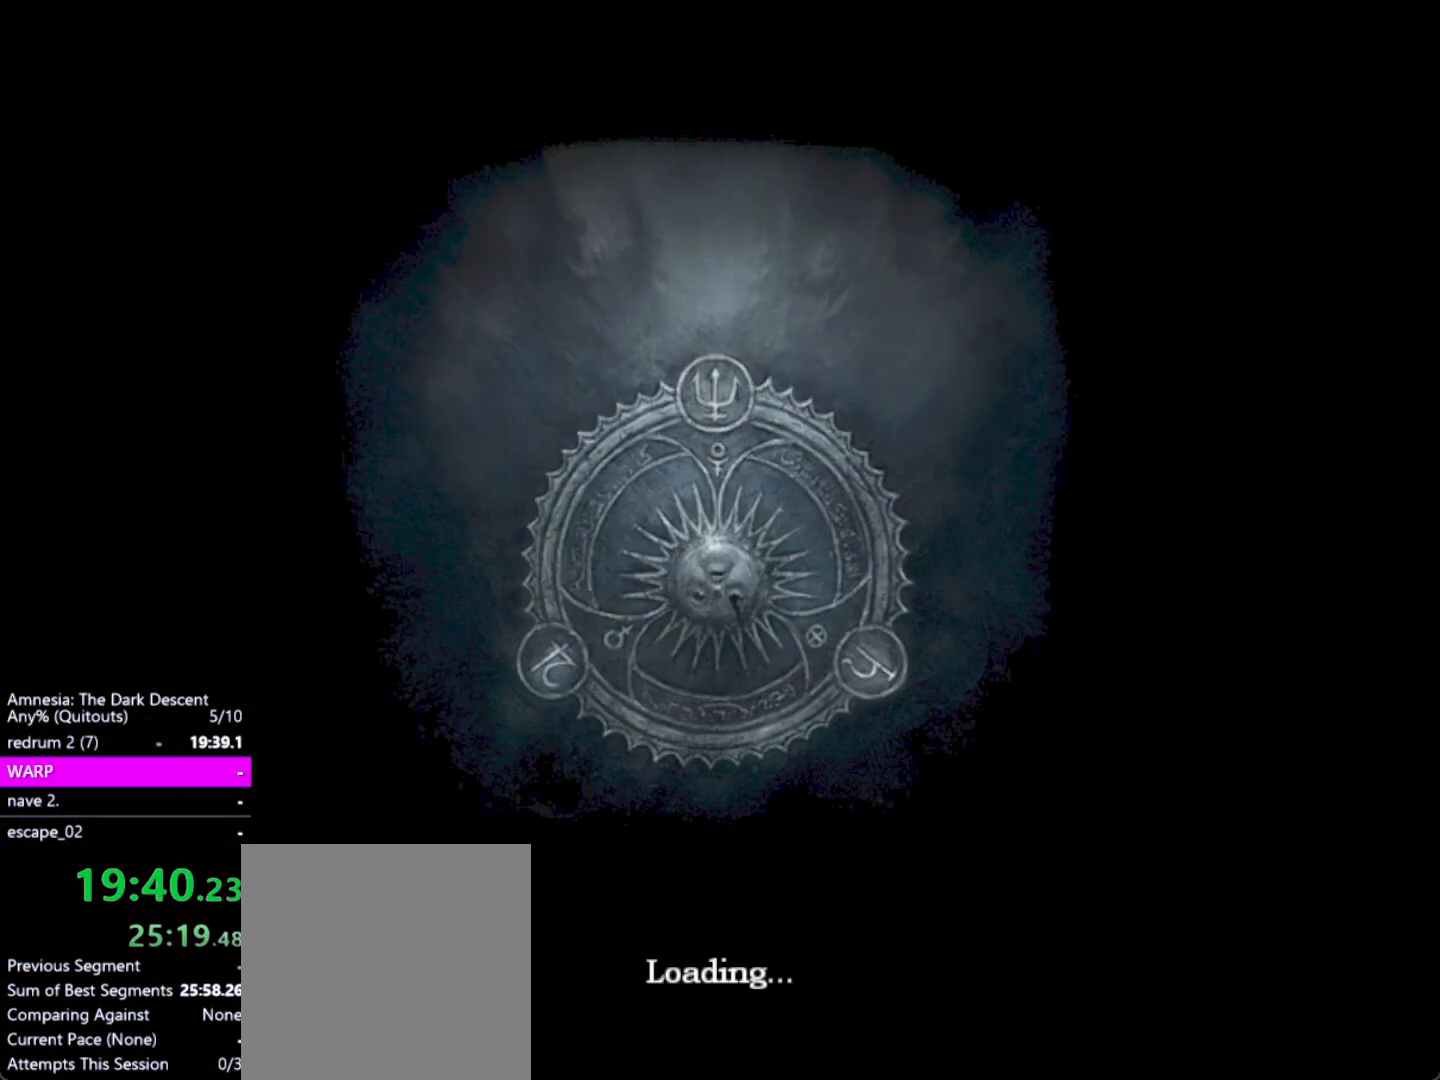
{"keys": ["return"], "mouse": [], "events": [[450, "return", "down"]]}